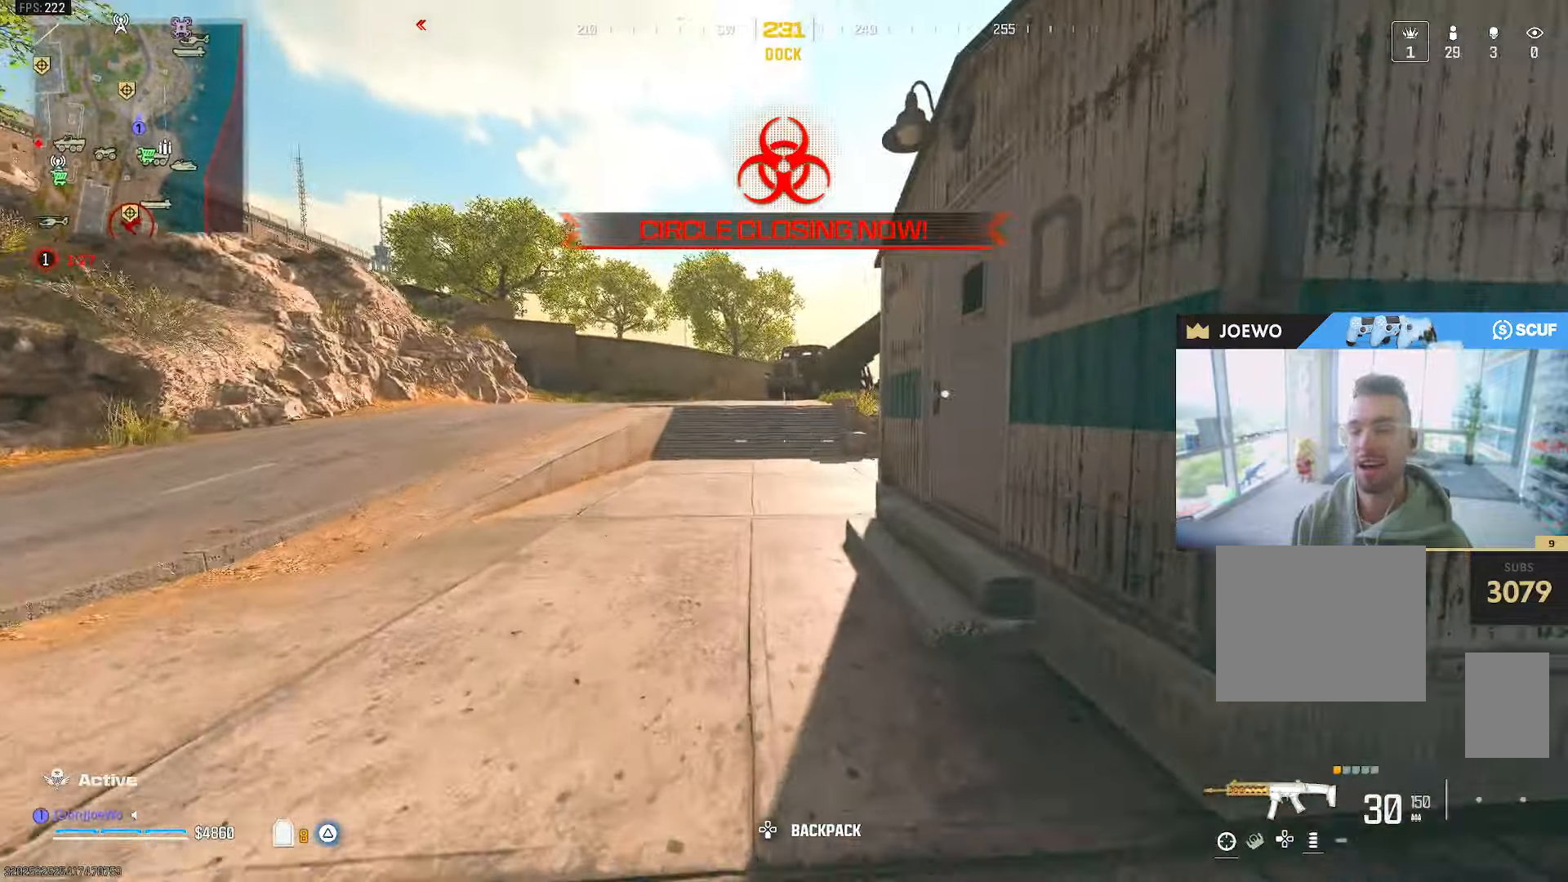
Gameplay with a controller (PlayStation layout); each line is a JSON object with the inputs held at the frame after it. "events" lists button and stick changes between this image and that frame as [ms after this image, input, new state], when the widget could be followed in between. Not read: CIRCLE CROSS L3 R3.
{"buttons": [], "left_stick": "up", "right_stick": "right", "events": [[217, "right_stick", "center"], [467, "right_stick", "right"]]}
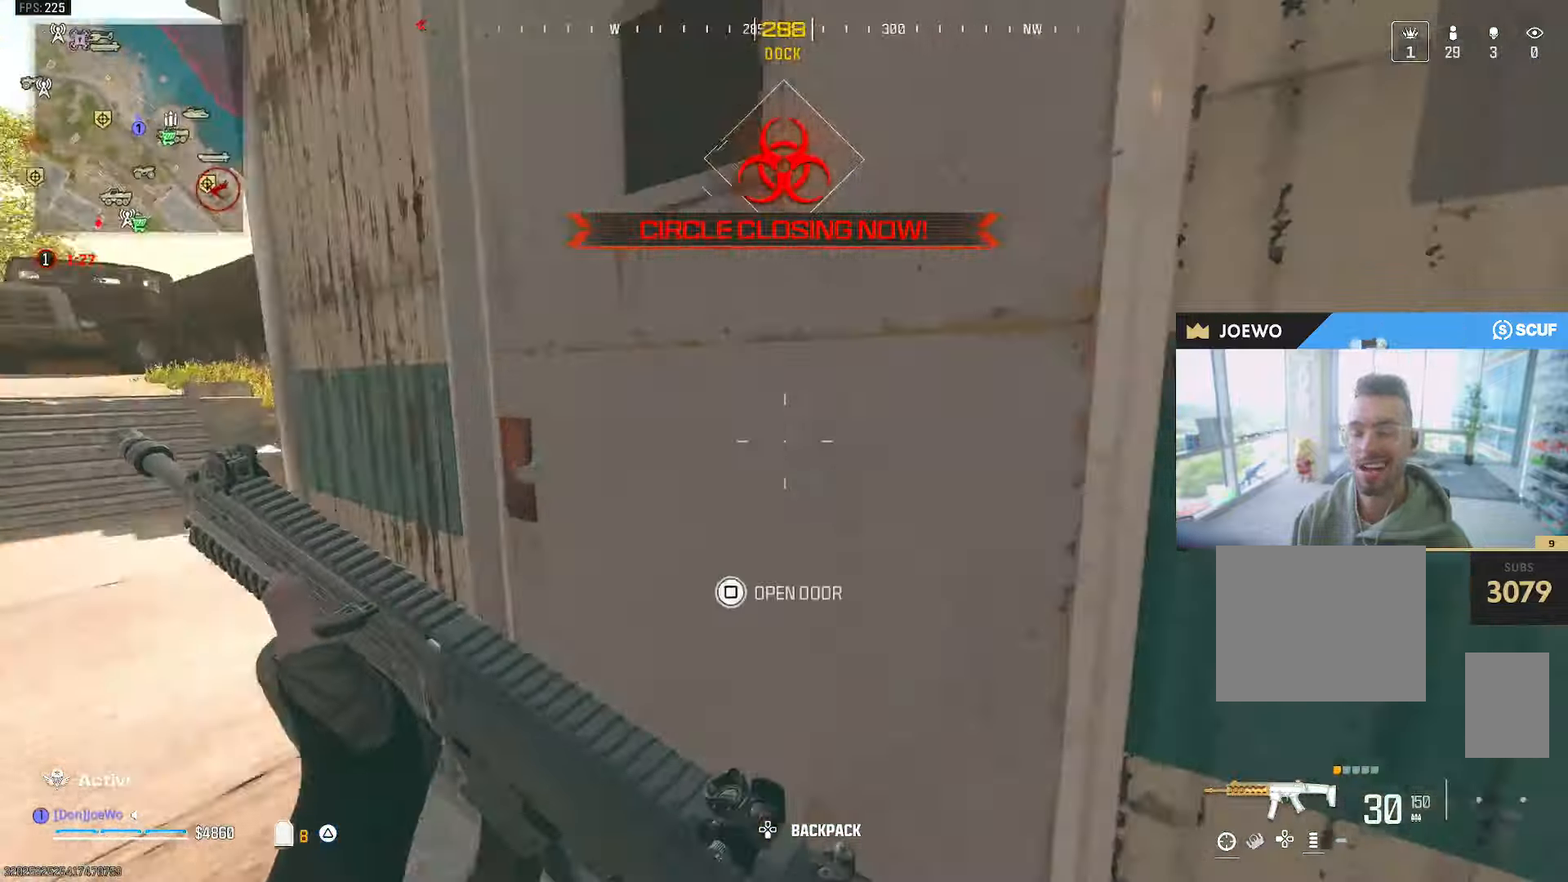
{"buttons": [], "left_stick": "left", "right_stick": "right"}
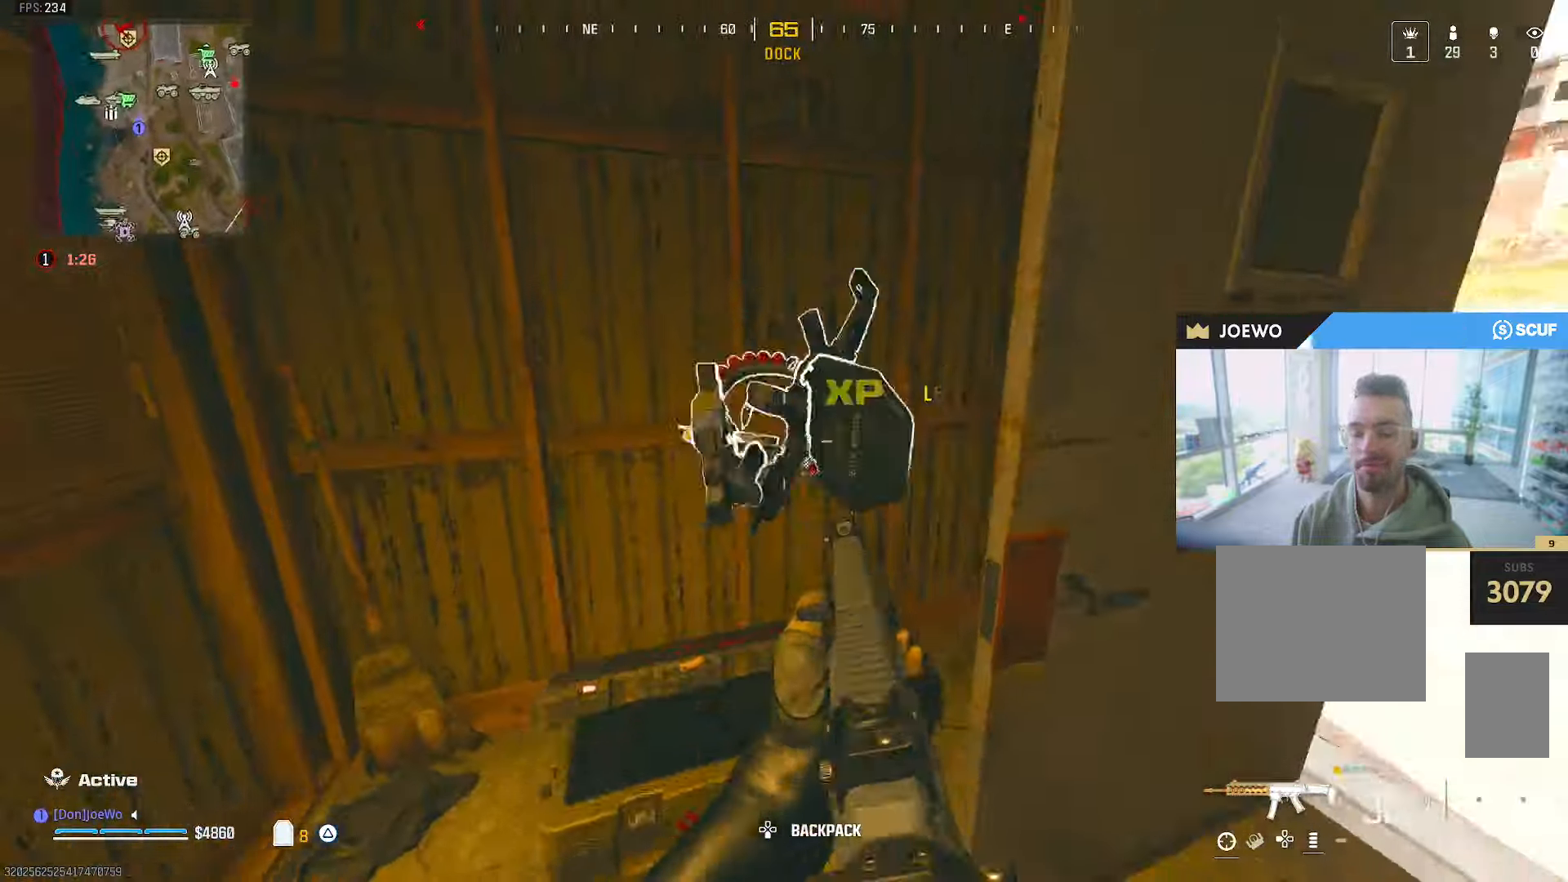
{"buttons": [], "left_stick": "center", "right_stick": "down-right"}
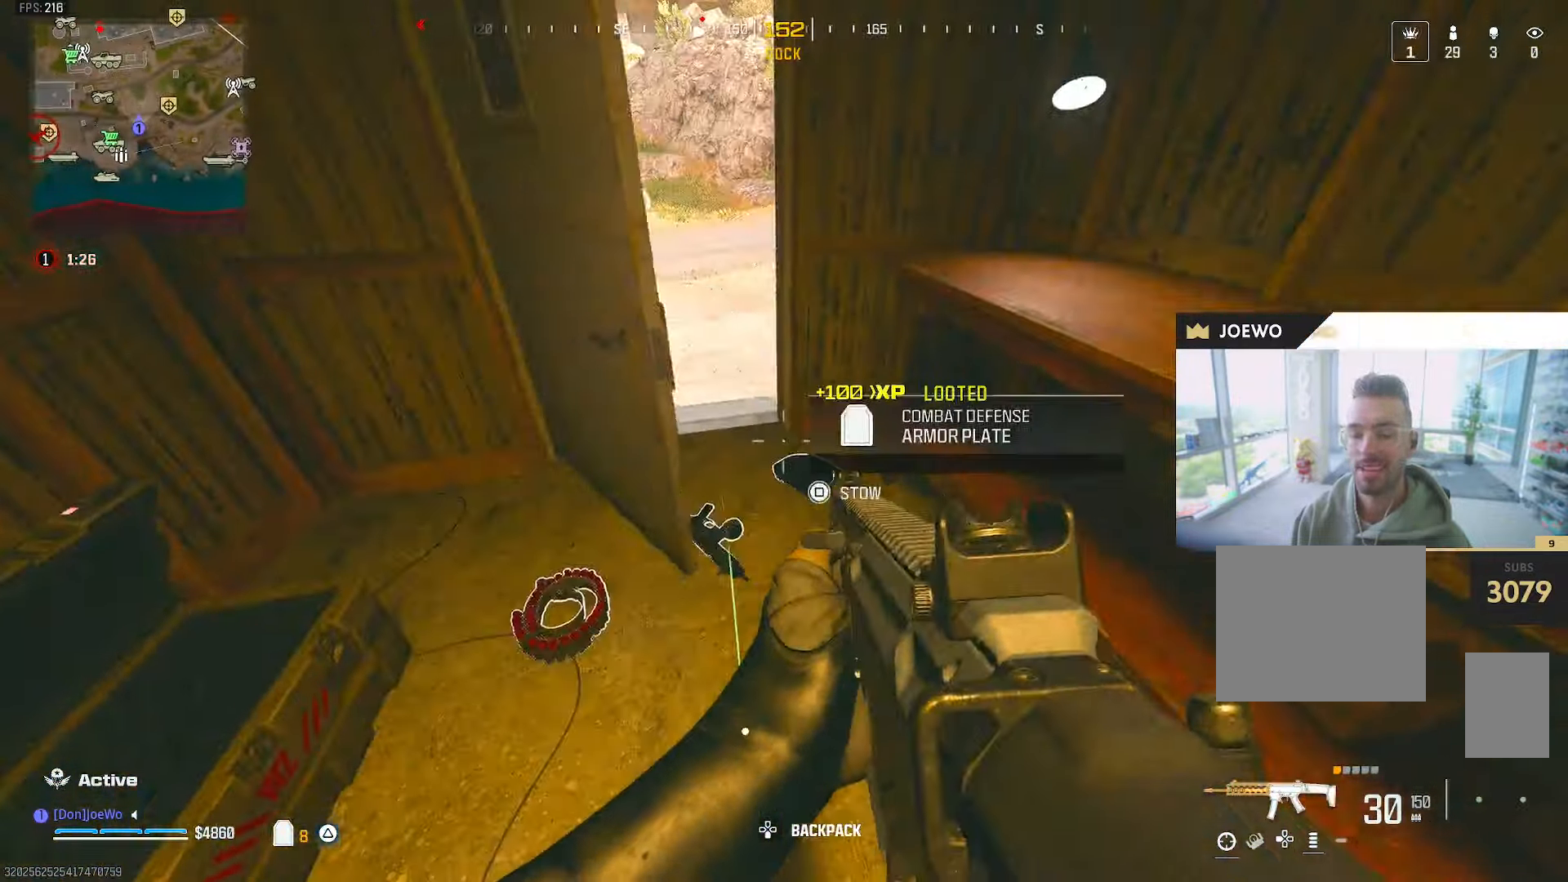
{"buttons": [], "left_stick": "center", "right_stick": "down", "events": [[67, "right_stick", "center"], [167, "left_stick", "up"], [333, "left_stick", "center"], [333, "right_stick", "down"]]}
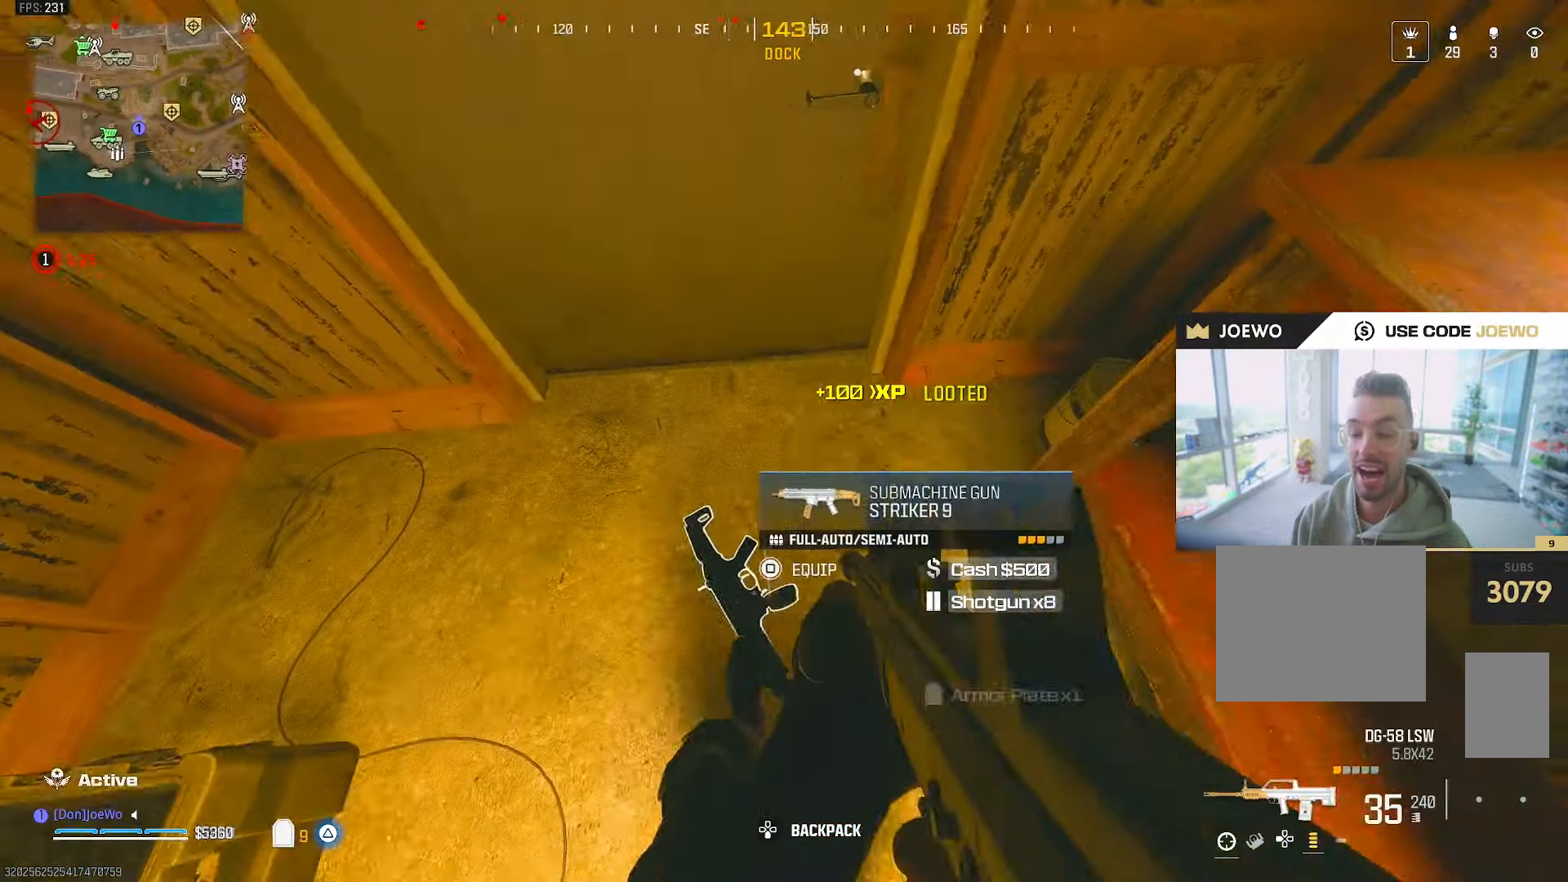
{"buttons": [], "left_stick": "center", "right_stick": "center", "events": [[200, "right_stick", "center"]]}
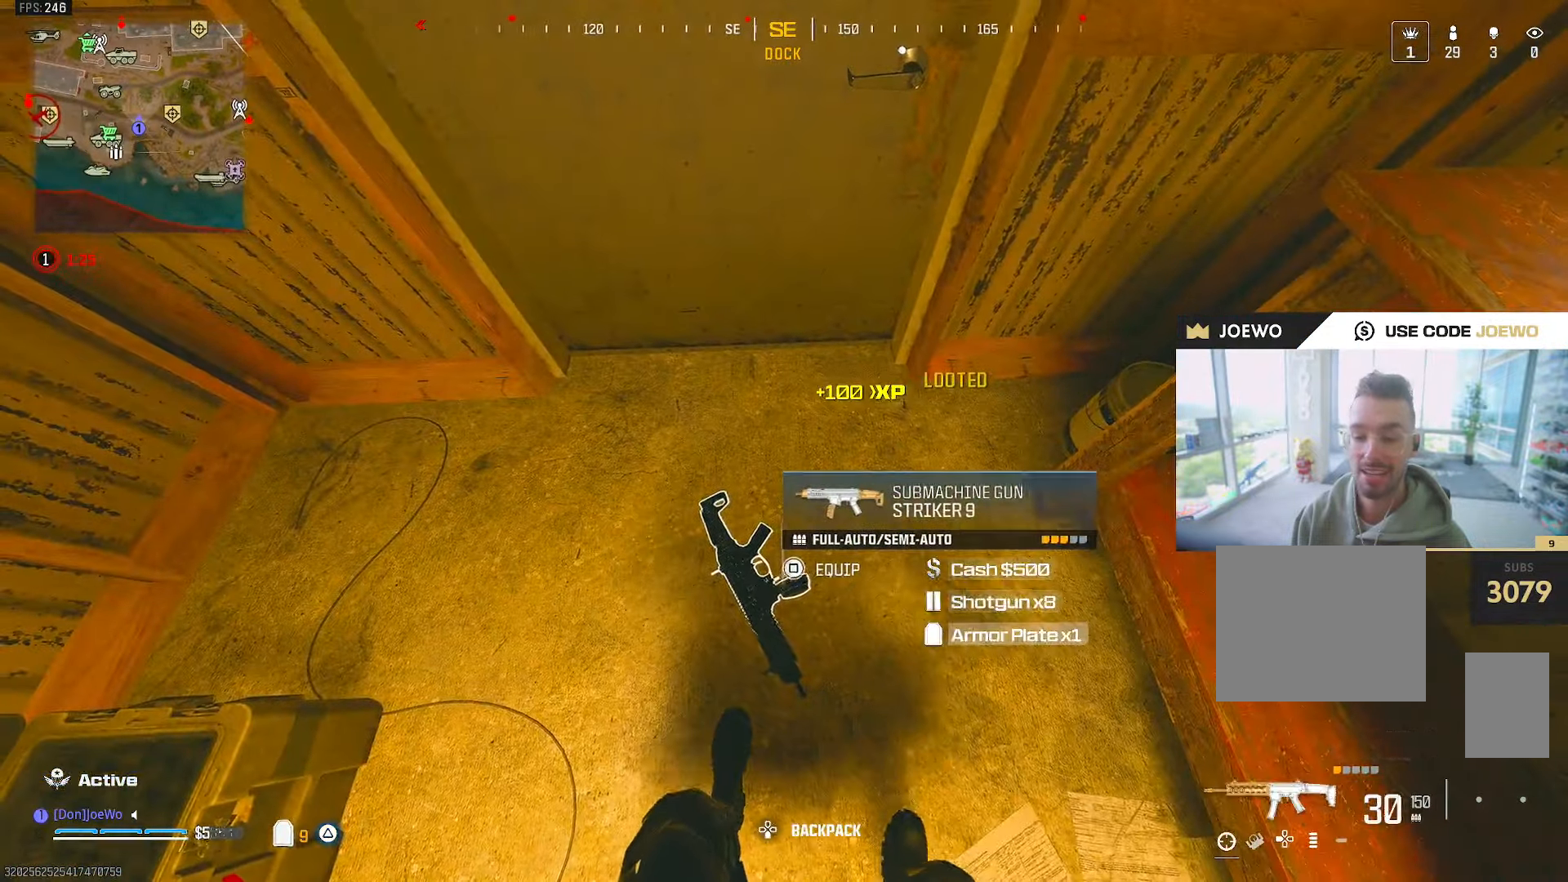
{"buttons": ["TRIANGLE"], "left_stick": "center", "right_stick": "center", "events": [[117, "SQUARE", "down"], [200, "SQUARE", "up"], [200, "right_stick", "up"], [417, "right_stick", "center"], [467, "TRIANGLE", "down"]]}
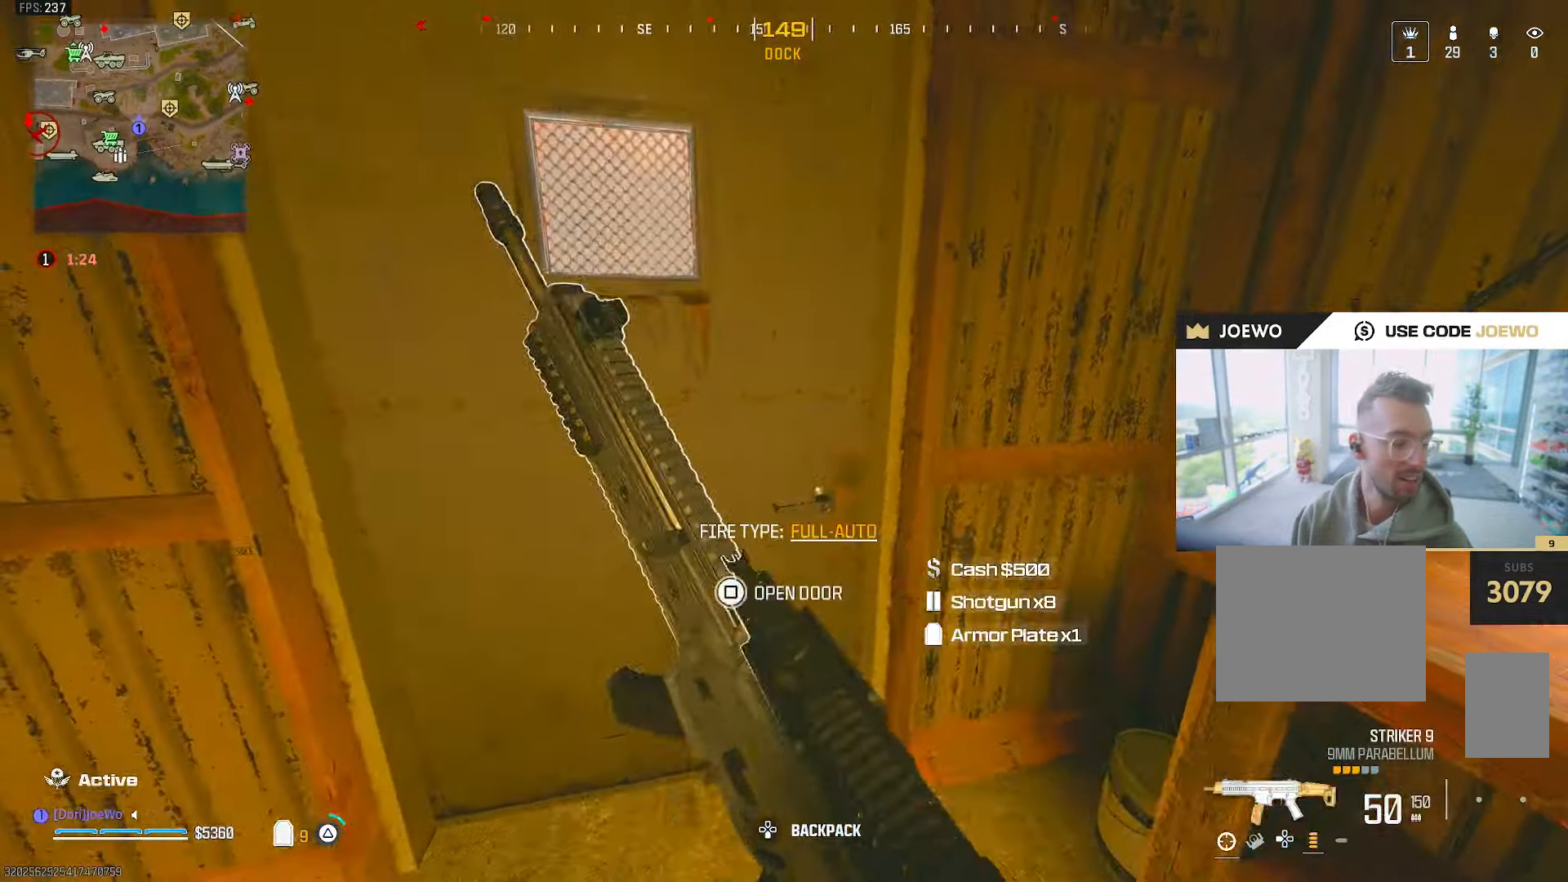
{"buttons": ["SQUARE", "R2"], "left_stick": "up", "right_stick": "center"}
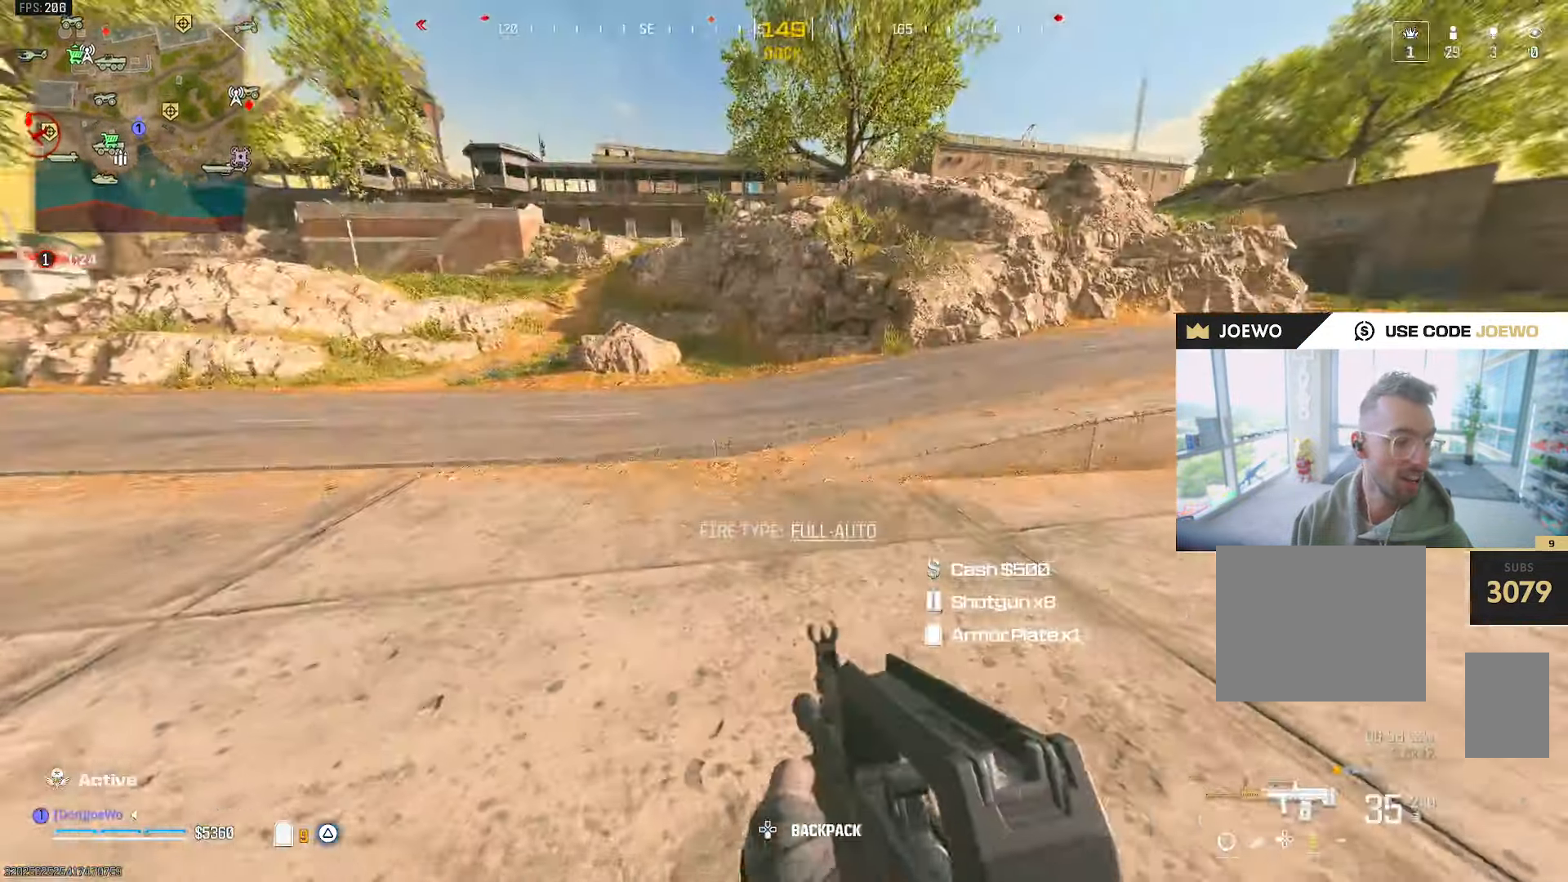
{"buttons": [], "left_stick": "up", "right_stick": "center"}
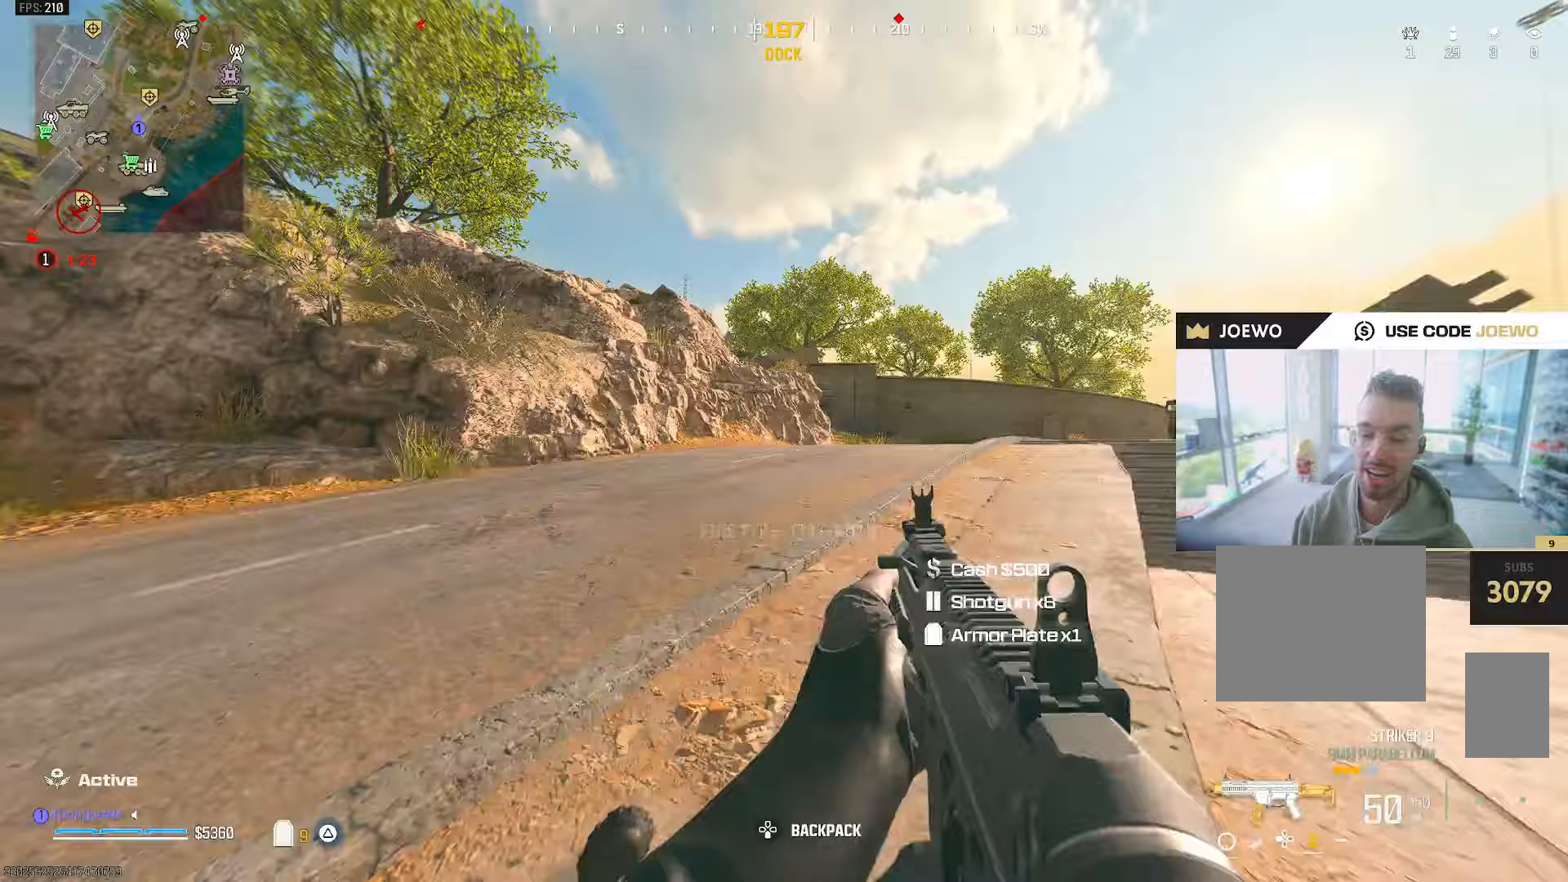
{"buttons": [], "left_stick": "up", "right_stick": "center"}
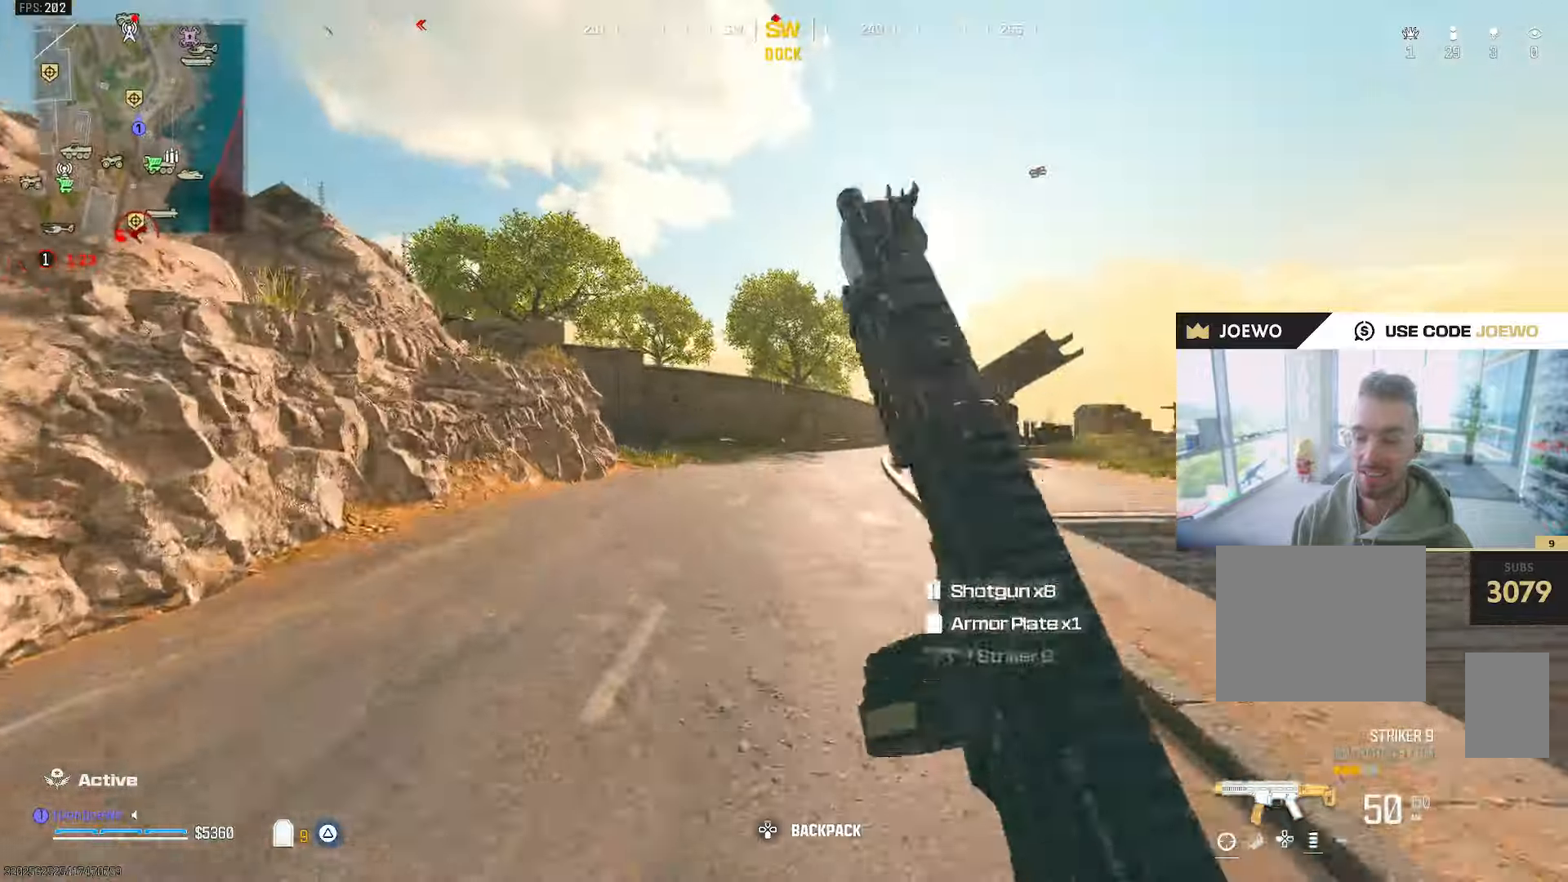
{"buttons": [], "left_stick": "up", "right_stick": "center", "events": [[133, "R2", "down"], [350, "R2", "up"]]}
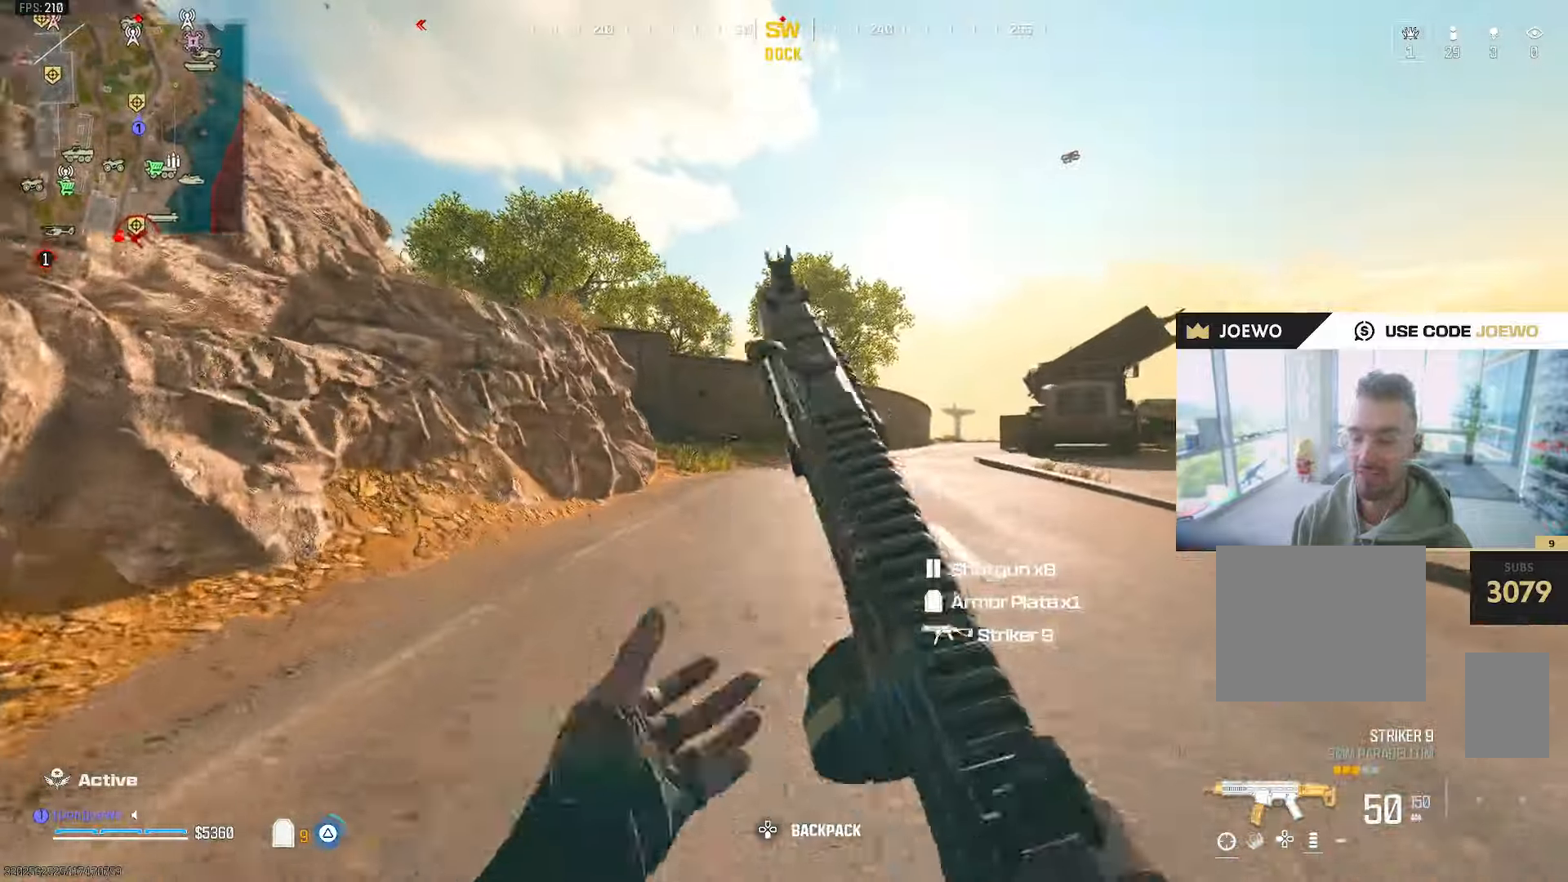
{"buttons": ["R2"], "left_stick": "up", "right_stick": "center"}
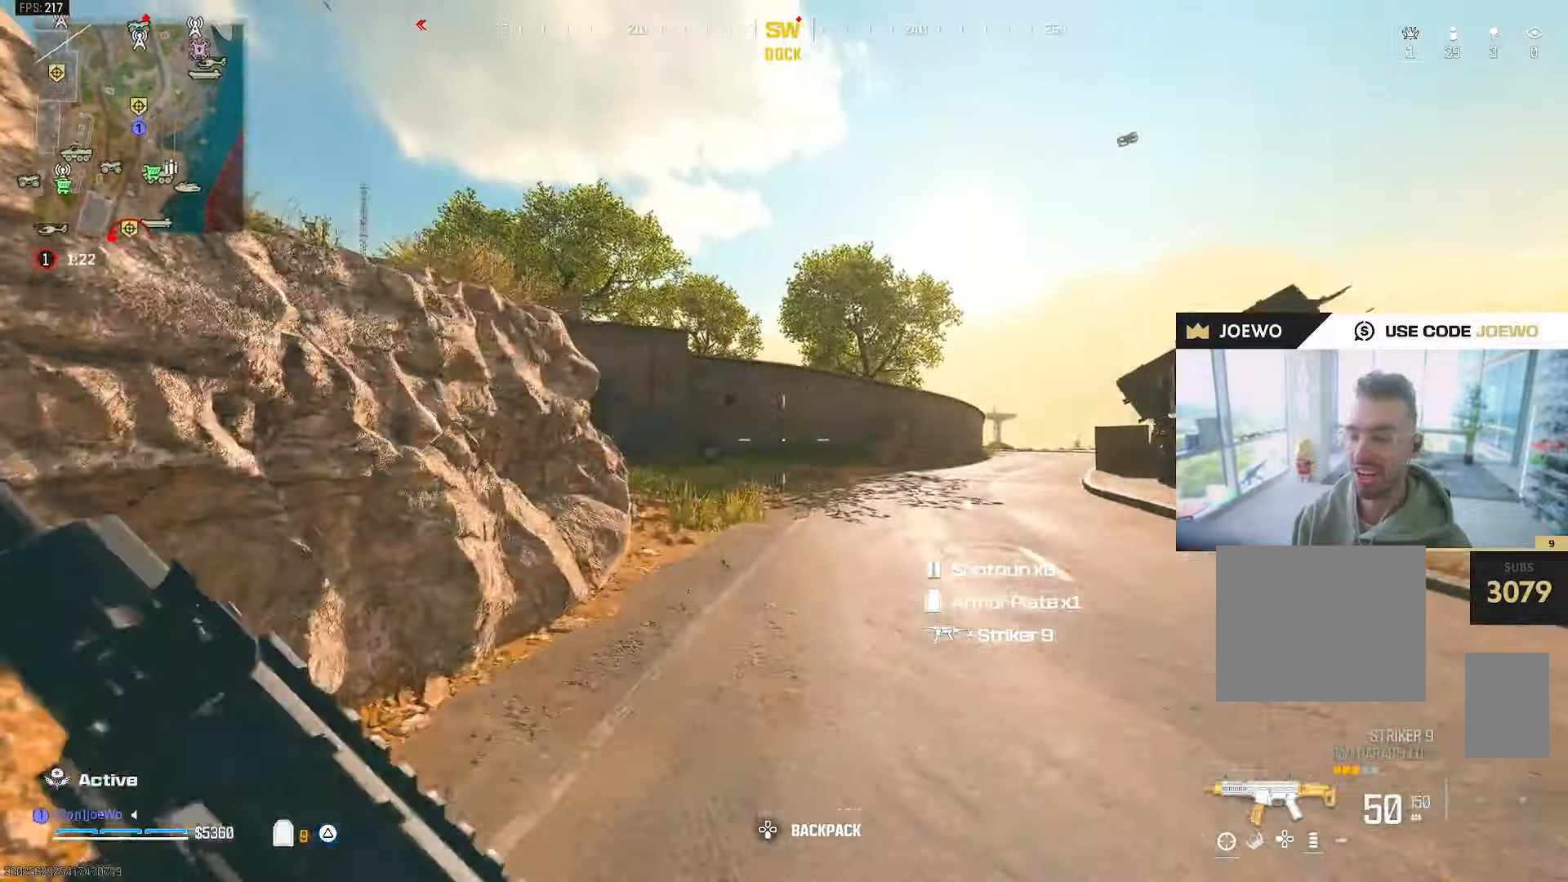
{"buttons": ["R2"], "left_stick": "up", "right_stick": "center", "events": [[17, "R2", "up"], [17, "right_stick", "left"], [83, "right_stick", "center"], [183, "left_stick", "up-right"], [283, "left_stick", "right"], [400, "R2", "down"], [483, "left_stick", "up"]]}
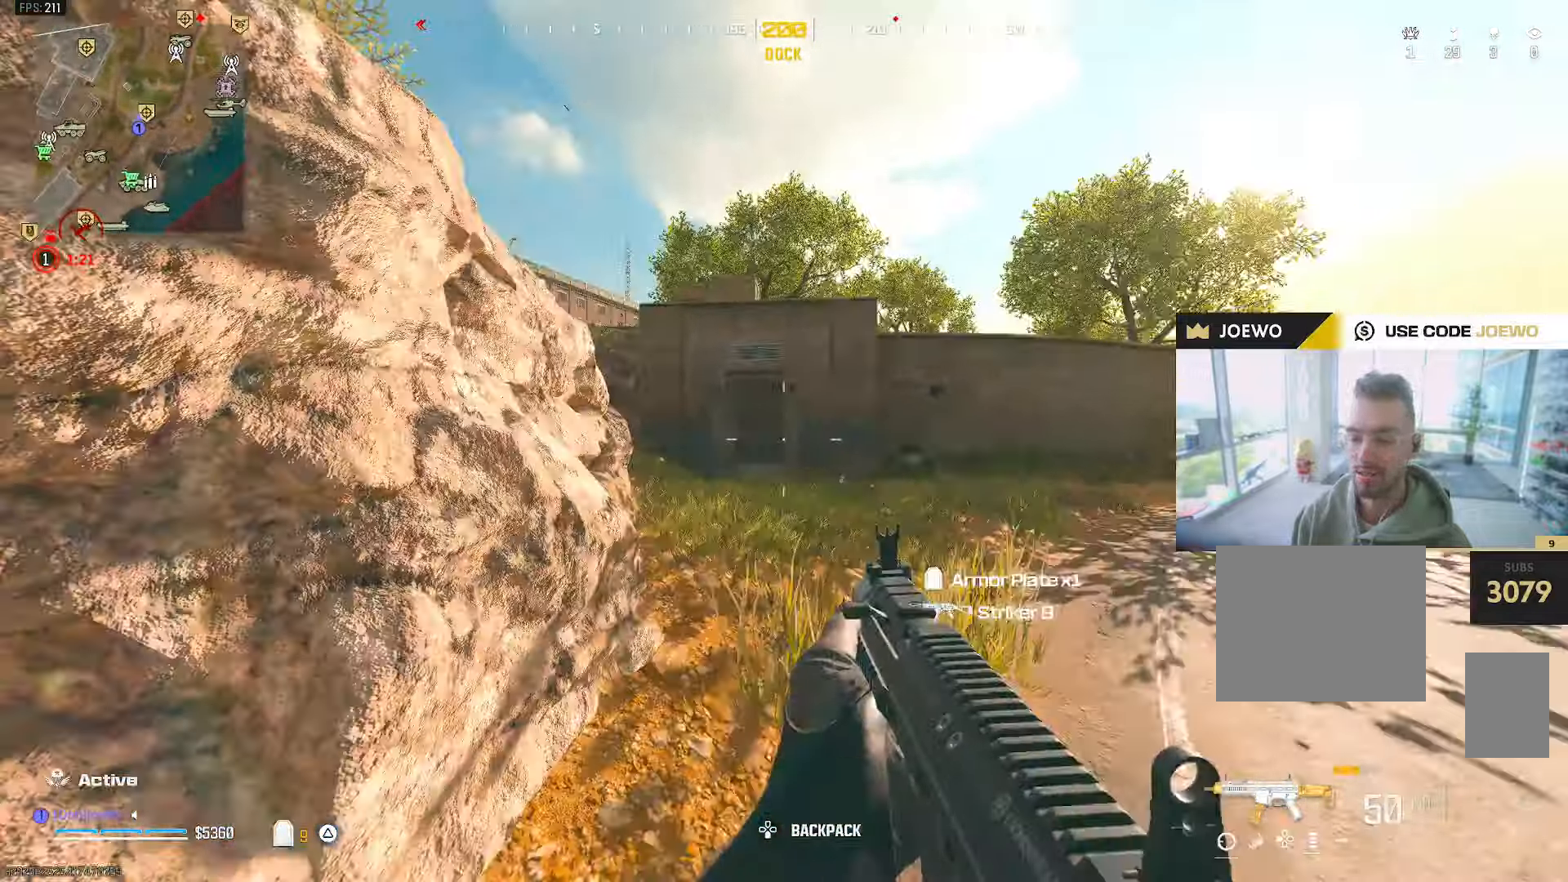
{"buttons": [], "left_stick": "up", "right_stick": "center", "events": [[33, "right_stick", "left"], [83, "R2", "up"], [167, "right_stick", "center"]]}
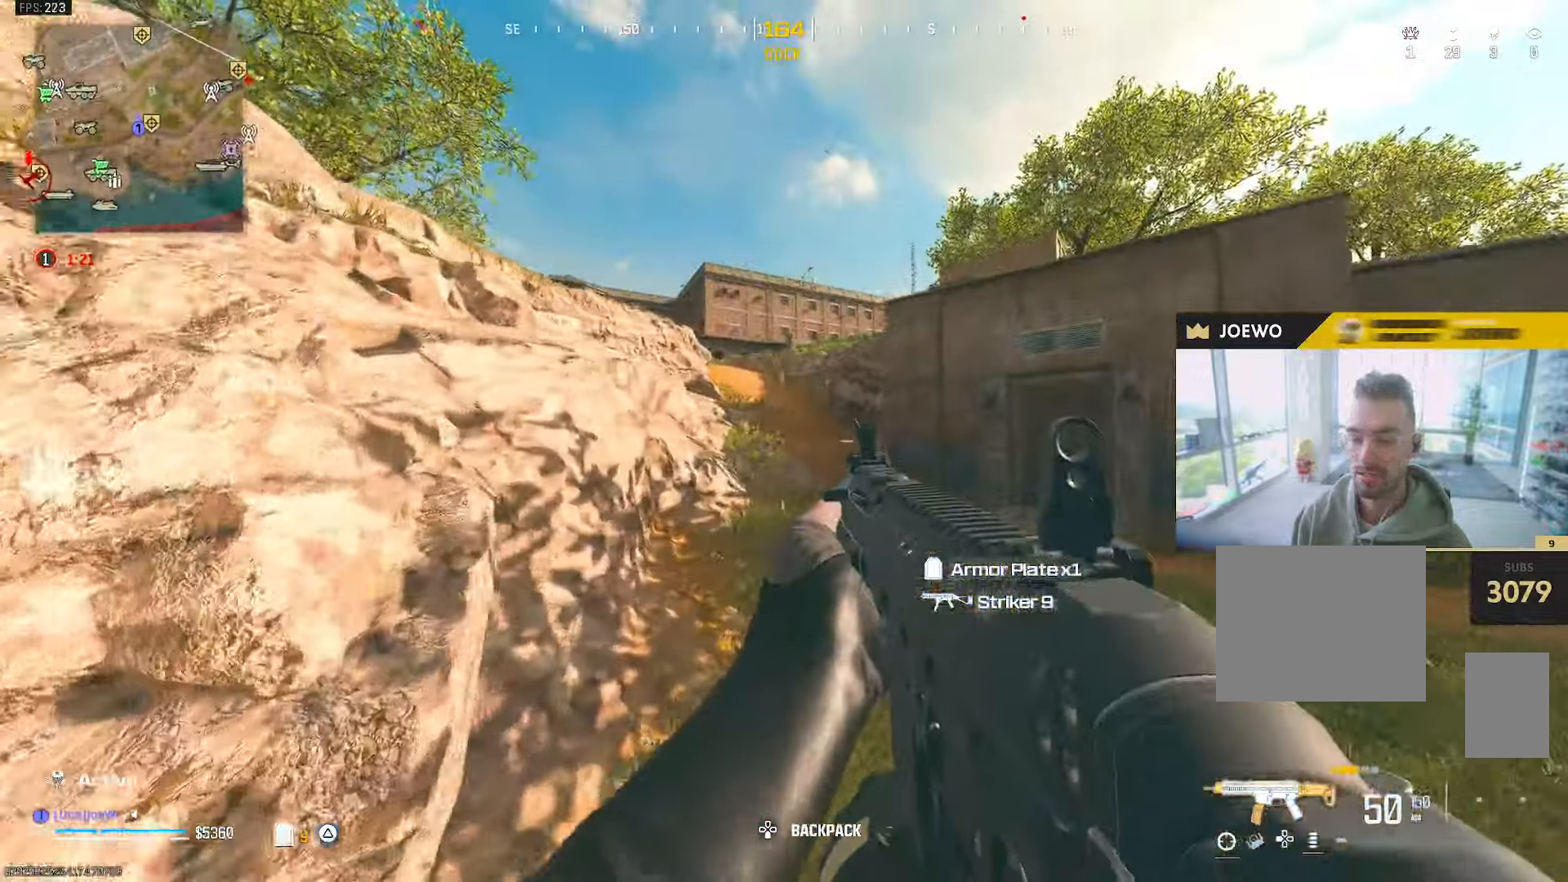
{"buttons": [], "left_stick": "up", "right_stick": "center", "events": [[217, "TRIANGLE", "down"], [300, "TRIANGLE", "up"], [350, "TRIANGLE", "down"], [417, "TRIANGLE", "up"]]}
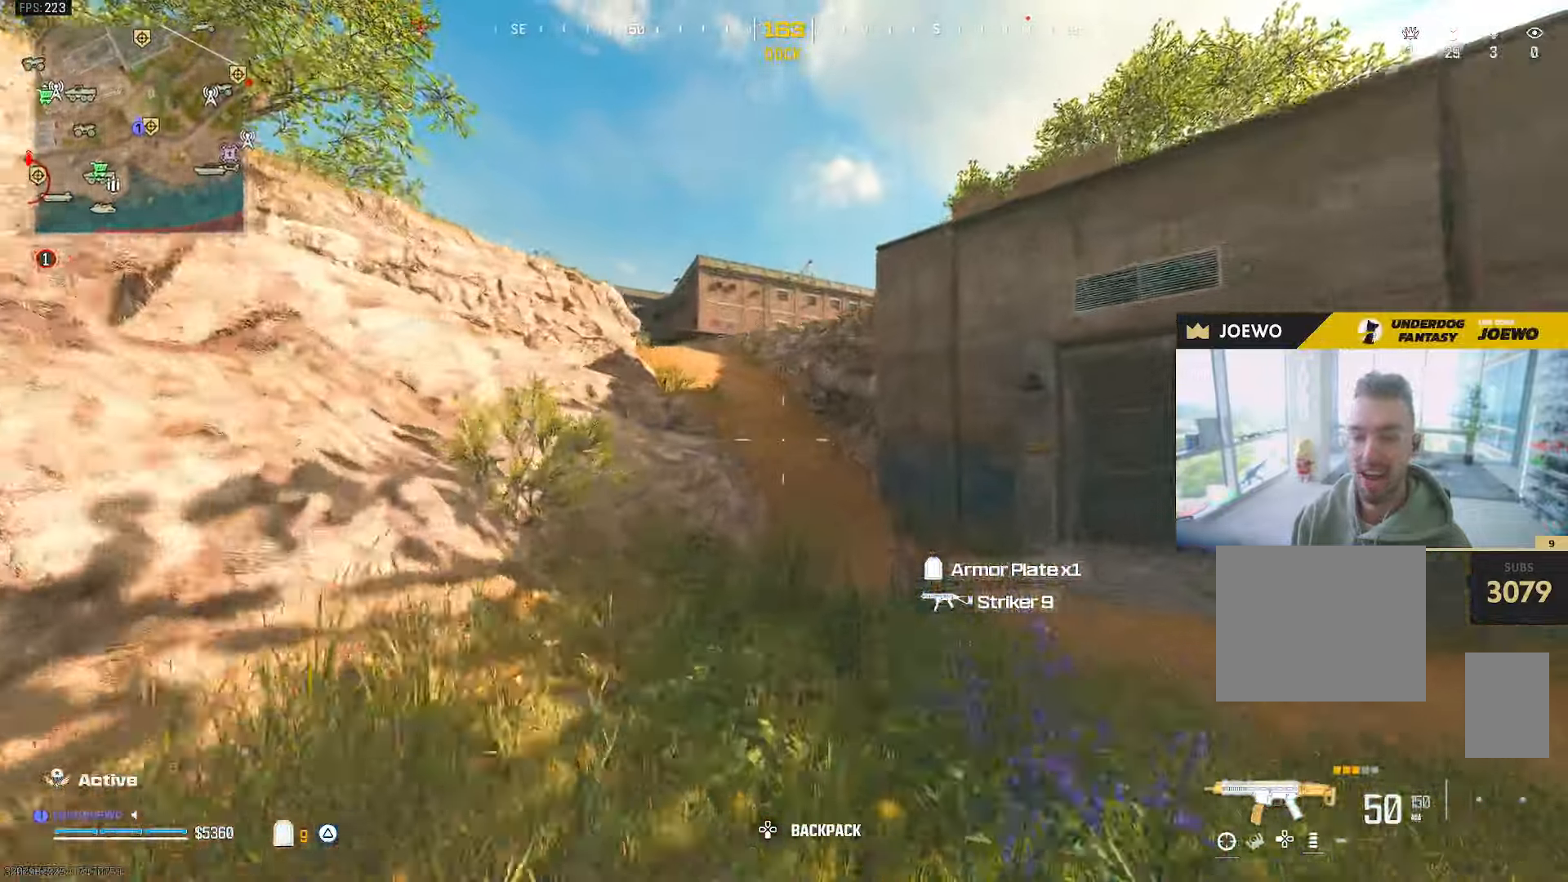
{"buttons": [], "left_stick": "up", "right_stick": "center", "events": []}
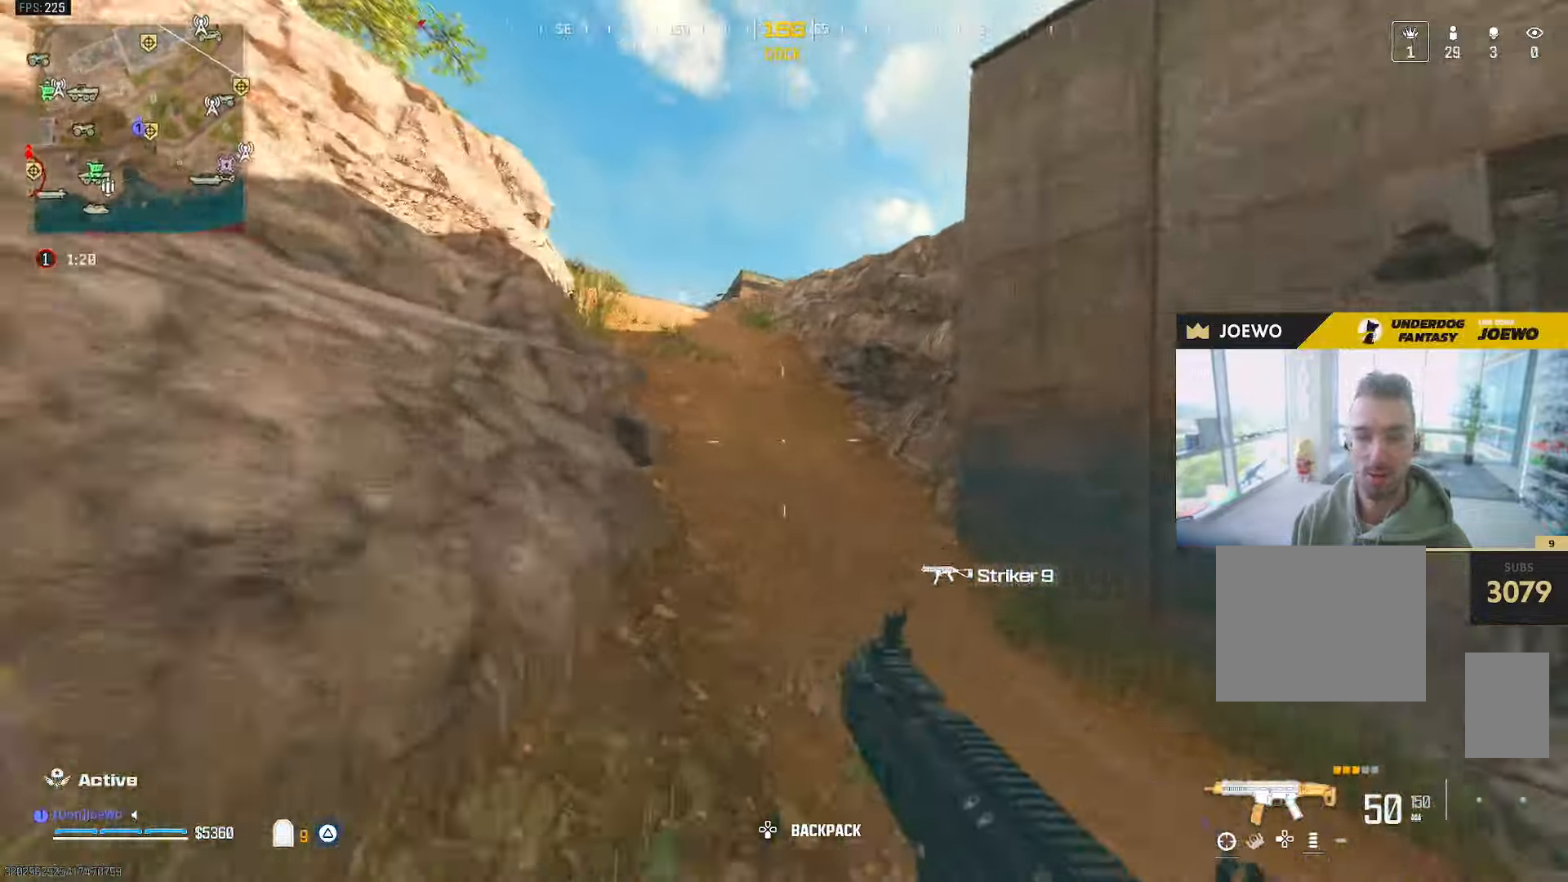
{"buttons": [], "left_stick": "up-left", "right_stick": "up-right", "events": [[183, "left_stick", "up-left"], [200, "right_stick", "left"], [400, "right_stick", "up-right"]]}
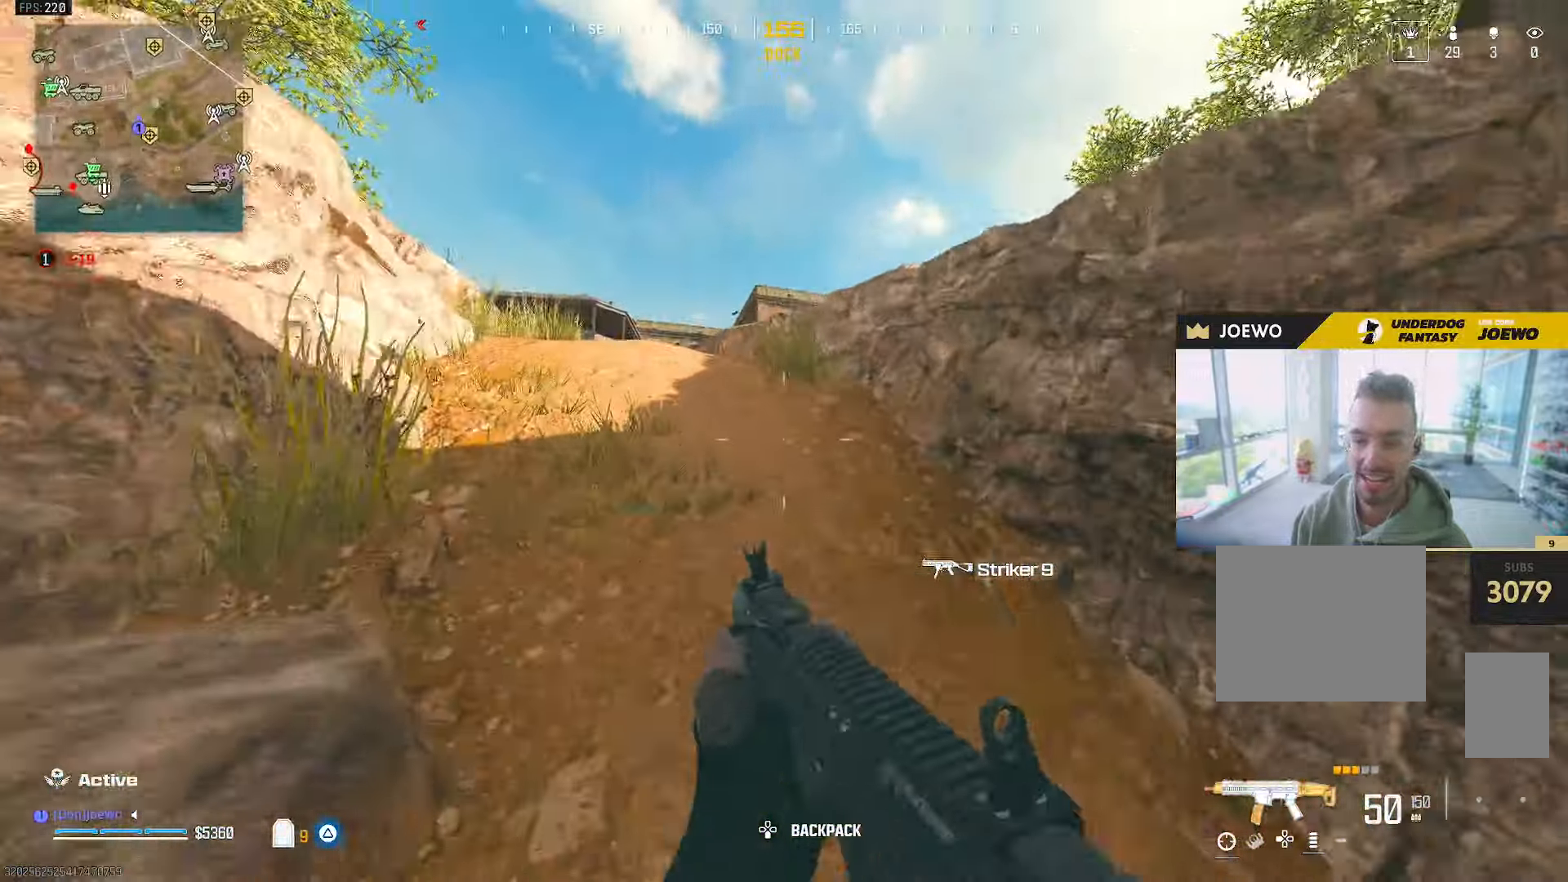
{"buttons": [], "left_stick": "up-left", "right_stick": "left", "events": [[33, "left_stick", "up"], [67, "right_stick", "center"], [217, "TRIANGLE", "down"], [300, "TRIANGLE", "up"], [317, "left_stick", "up-left"], [467, "right_stick", "left"]]}
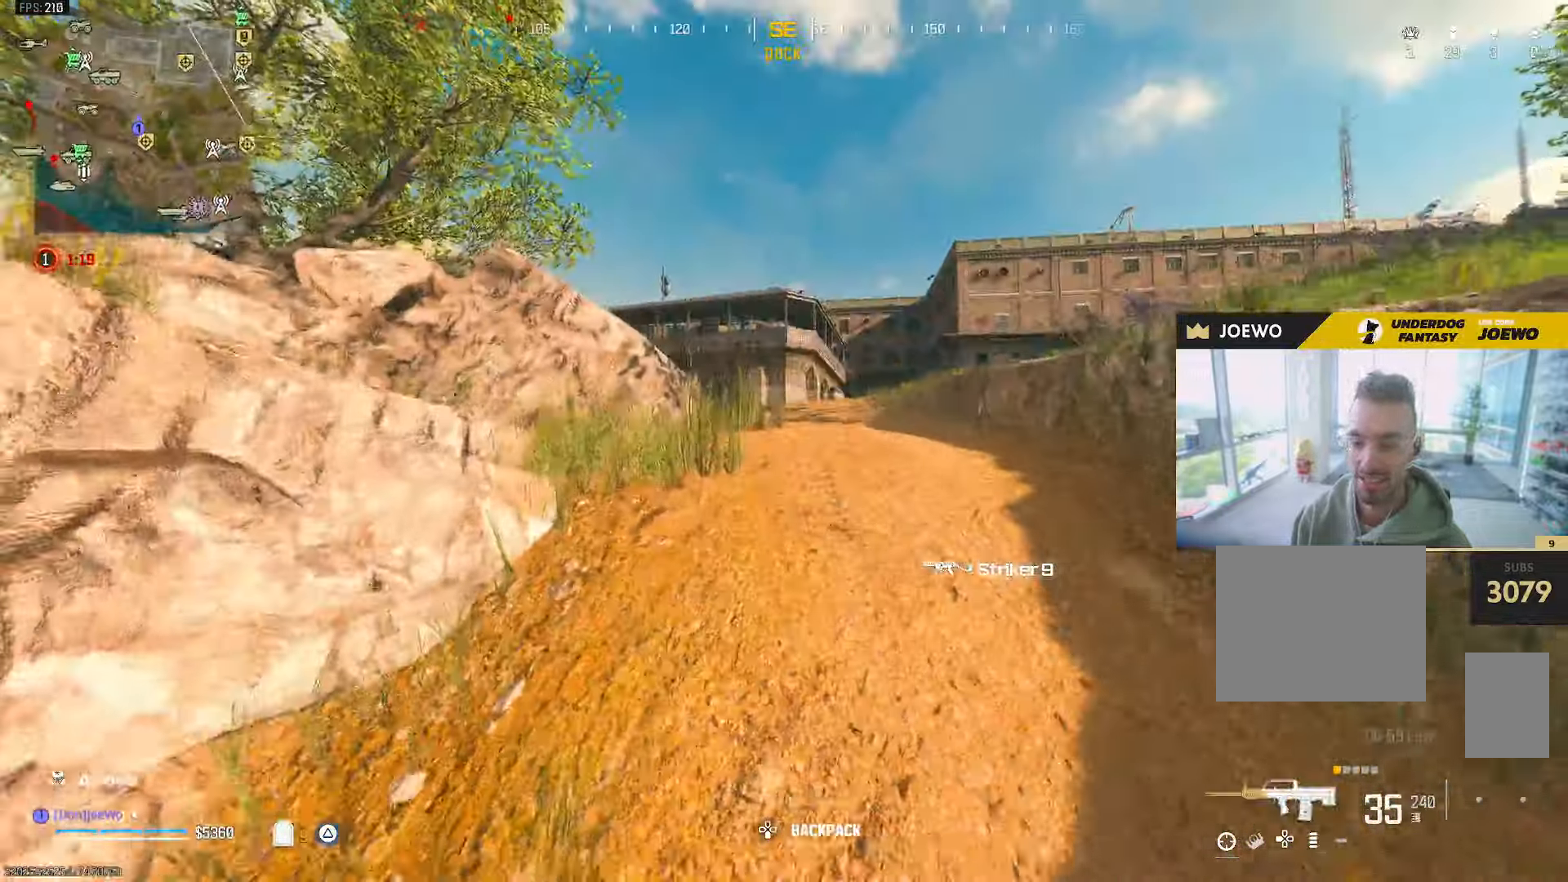
{"buttons": [], "left_stick": "up", "right_stick": "center", "events": [[83, "right_stick", "center"], [300, "right_stick", "right"], [450, "left_stick", "up"], [483, "right_stick", "center"]]}
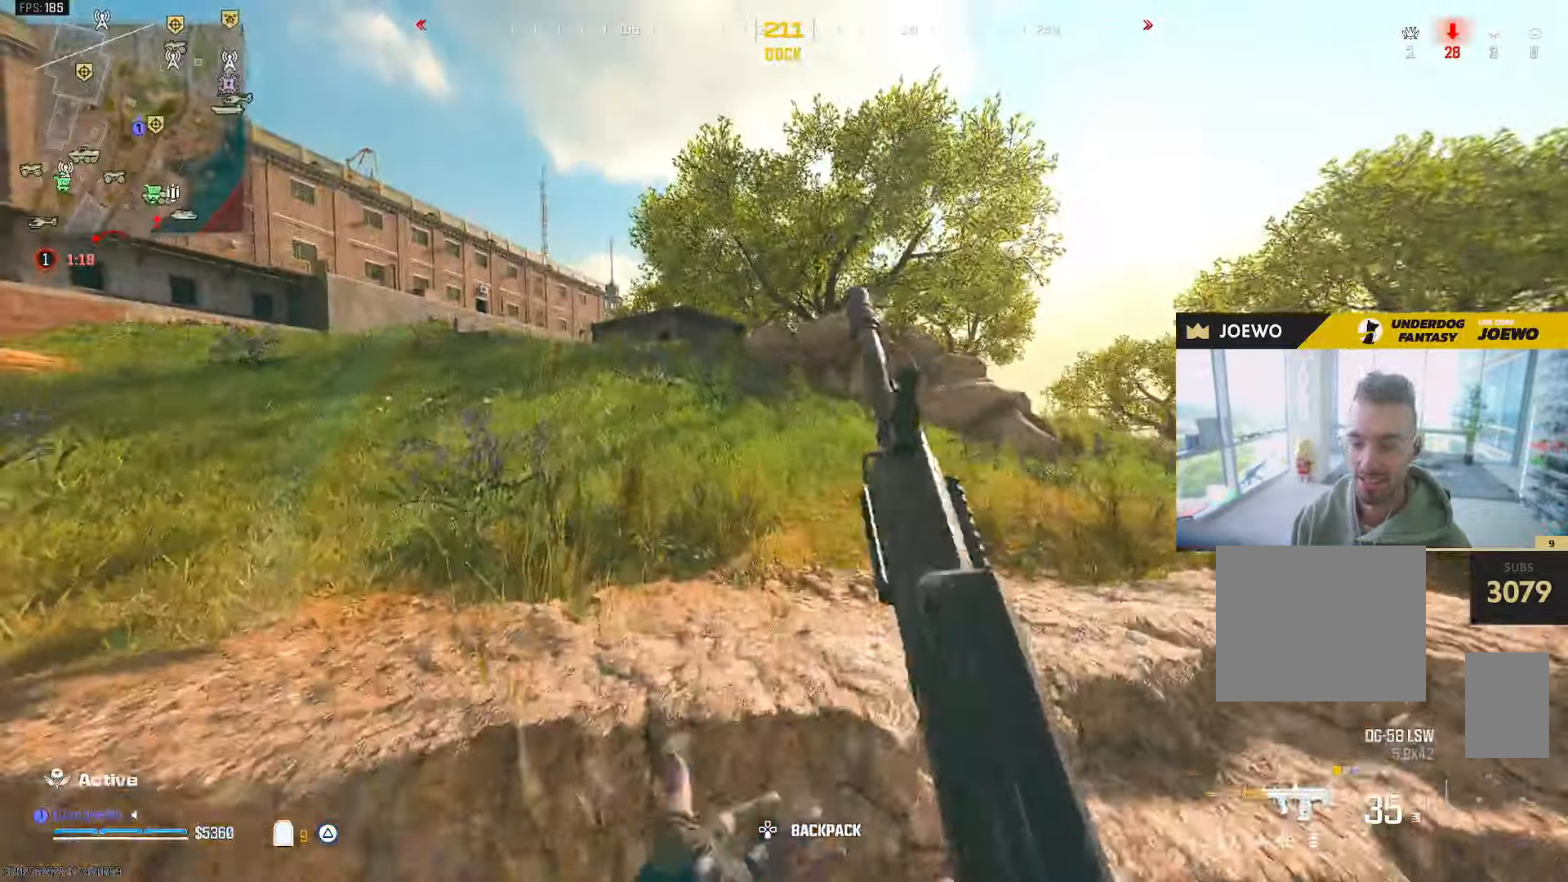
{"buttons": [], "left_stick": "up", "right_stick": "center", "events": []}
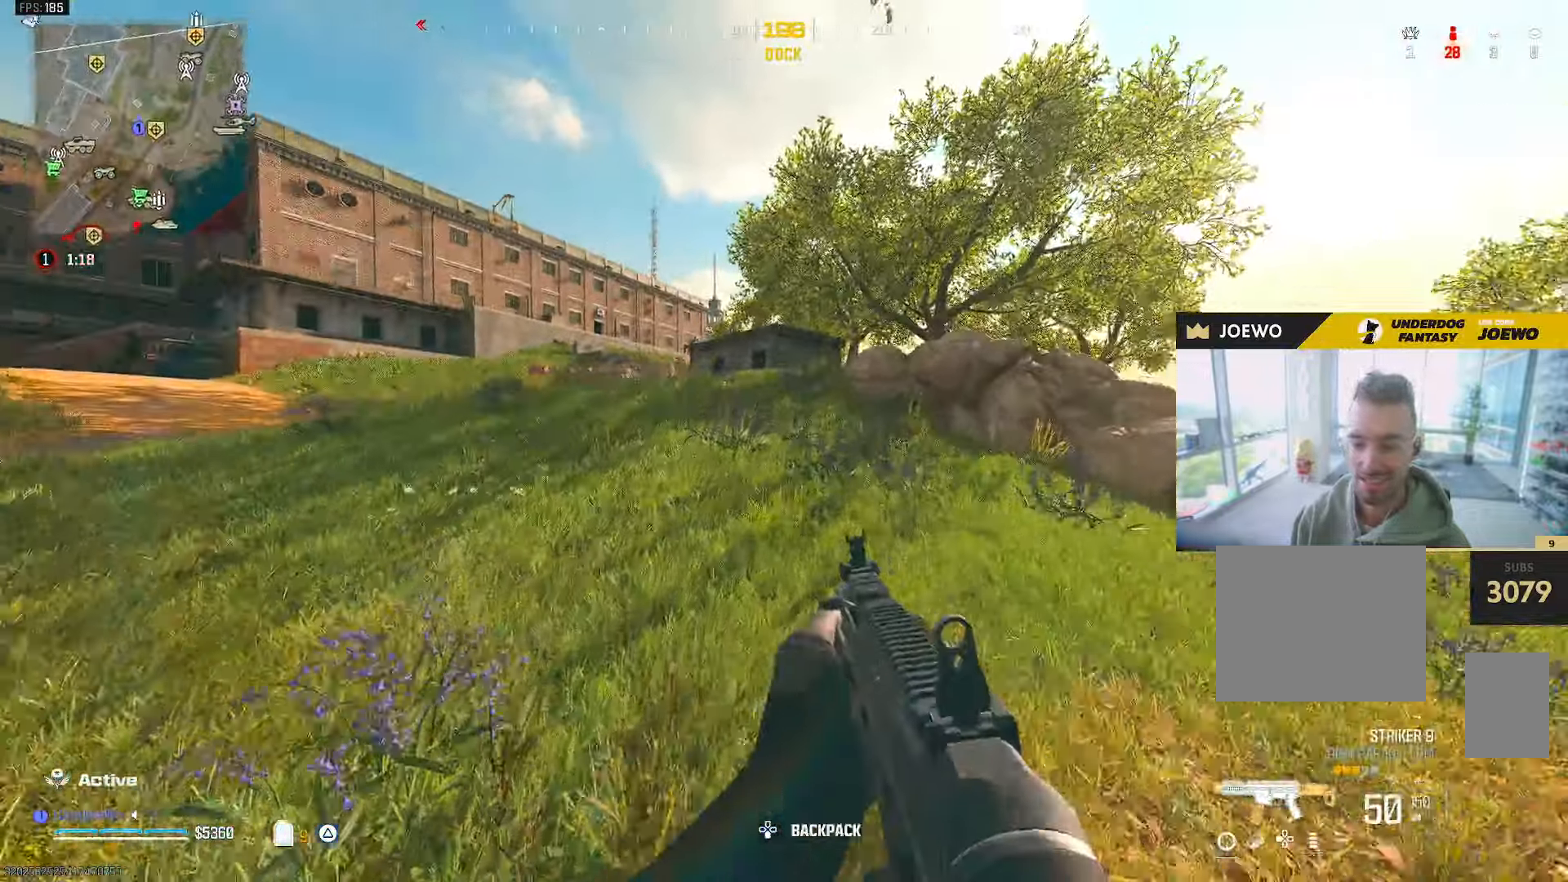
{"buttons": [], "left_stick": "up", "right_stick": "center", "events": [[167, "TRIANGLE", "down"], [250, "TRIANGLE", "up"], [300, "TRIANGLE", "down"], [350, "TRIANGLE", "up"]]}
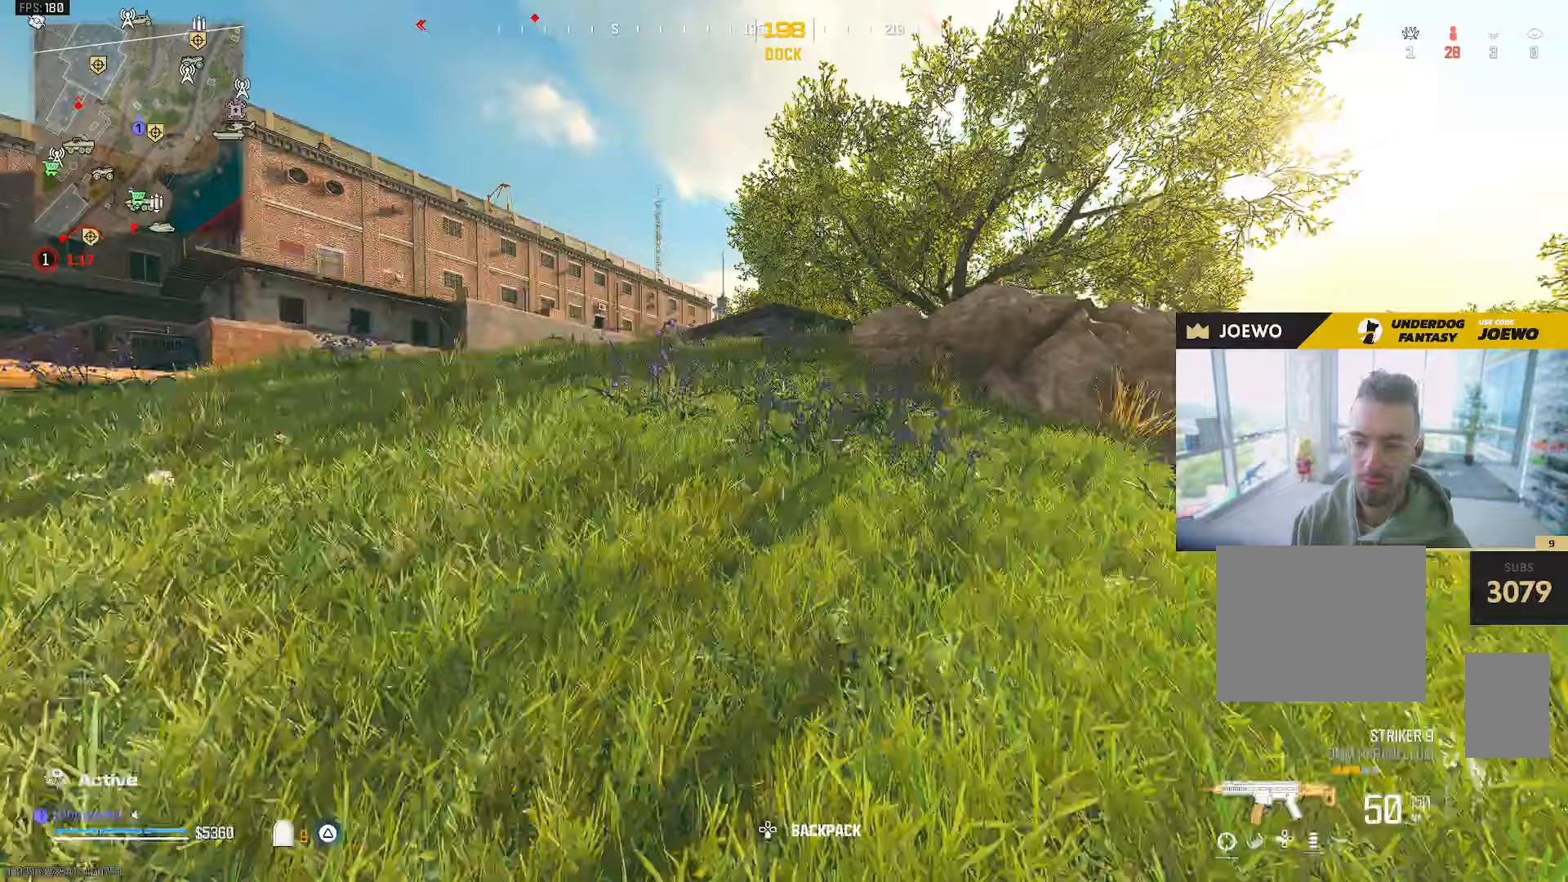
{"buttons": [], "left_stick": "up", "right_stick": "center", "events": [[100, "R2", "down"], [150, "R2", "up"]]}
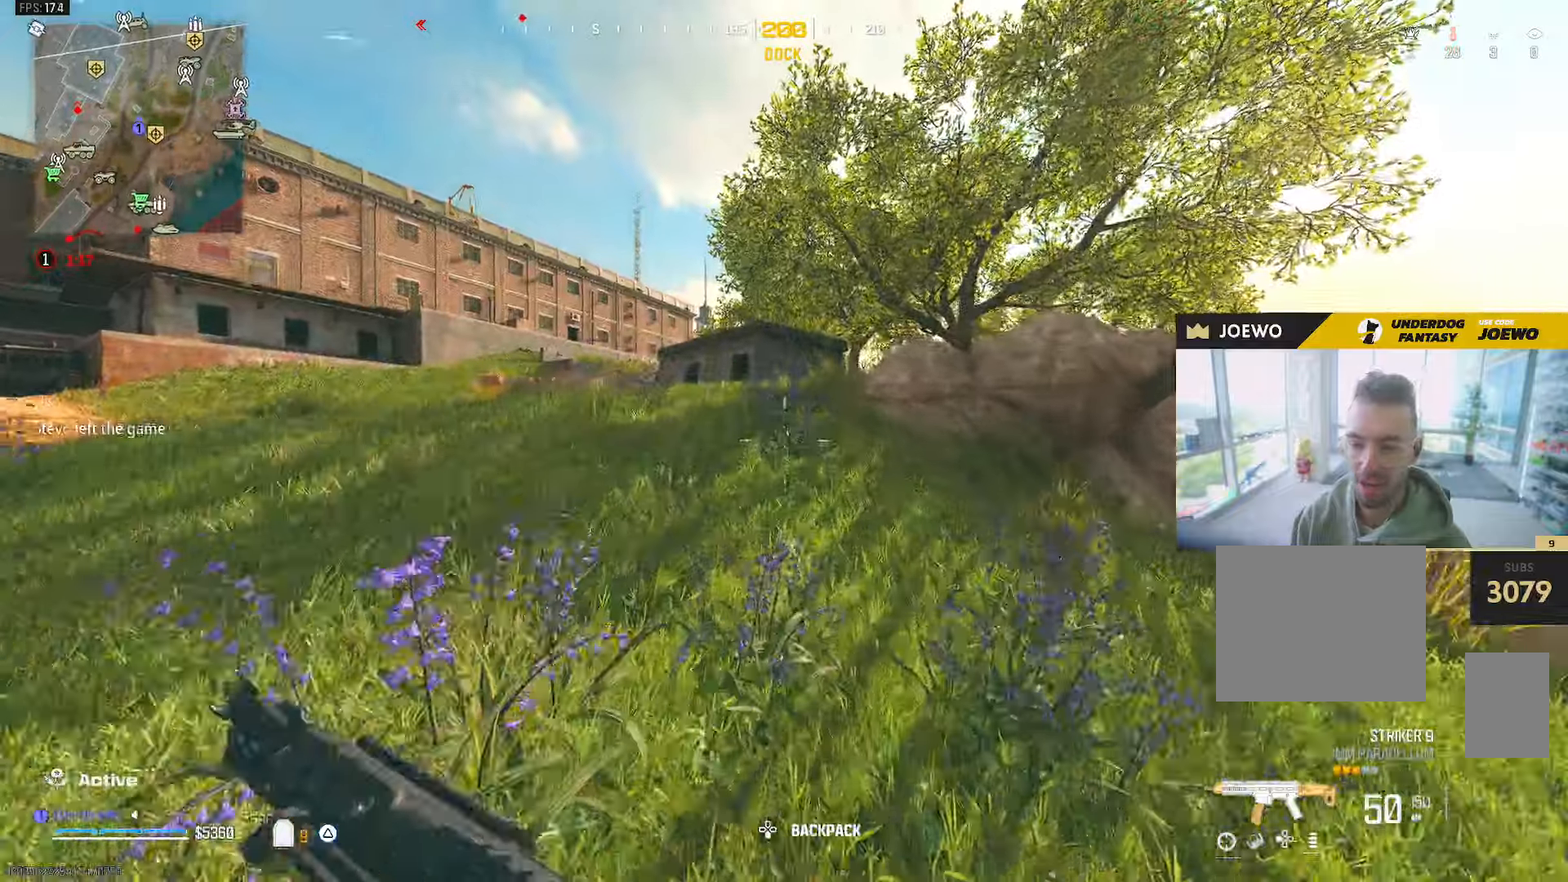
{"buttons": [], "left_stick": "up-left", "right_stick": "right", "events": [[200, "left_stick", "left"], [317, "right_stick", "left"], [367, "left_stick", "up-left"], [433, "right_stick", "right"]]}
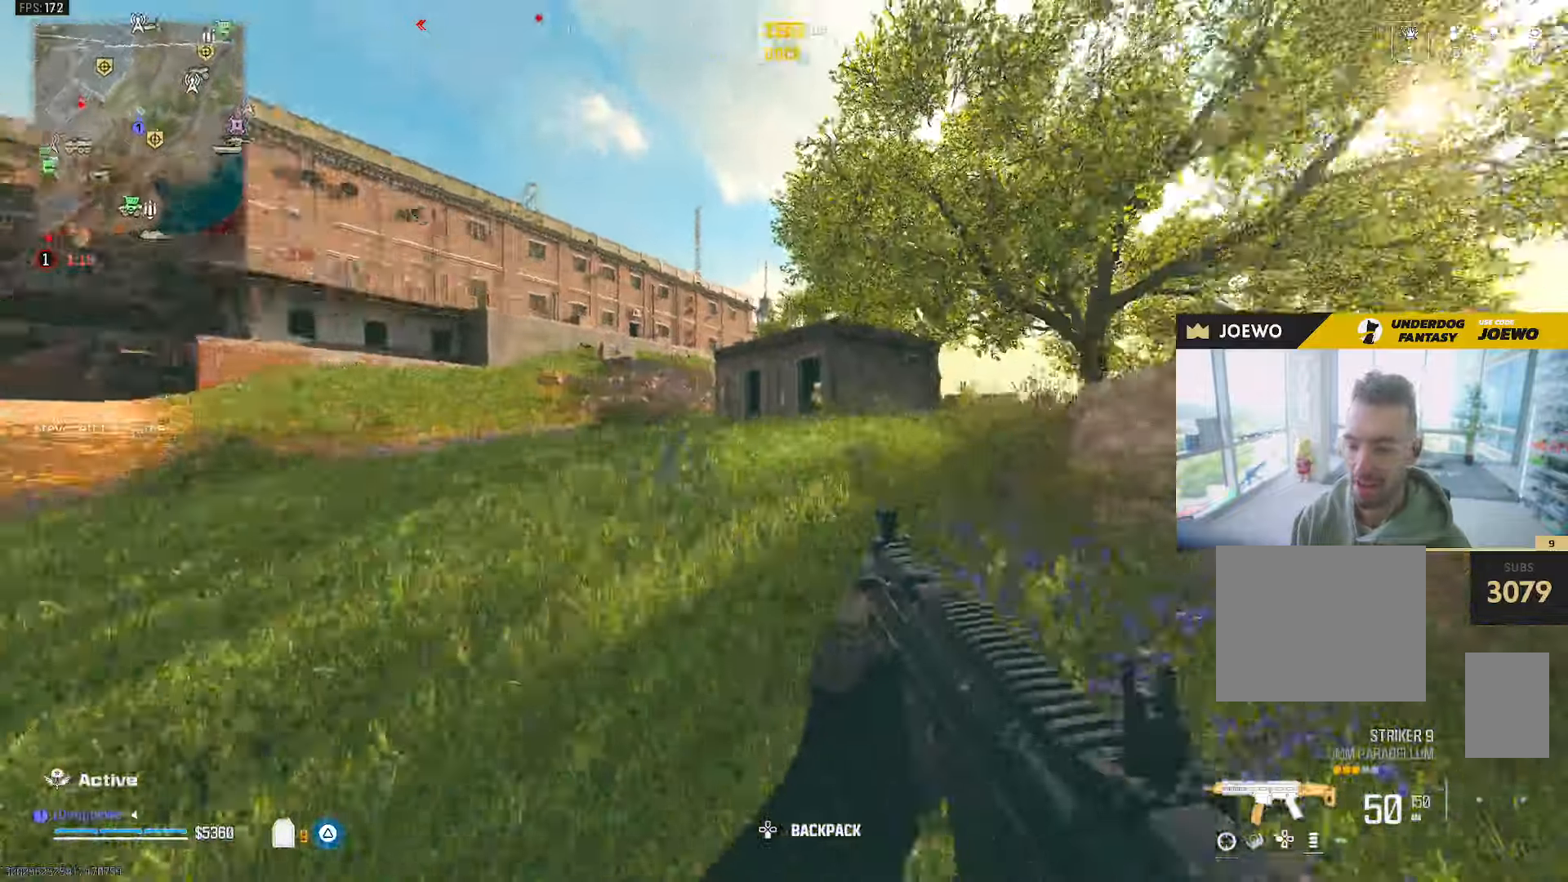
{"buttons": [], "left_stick": "up", "right_stick": "center", "events": [[17, "left_stick", "up"], [117, "right_stick", "center"]]}
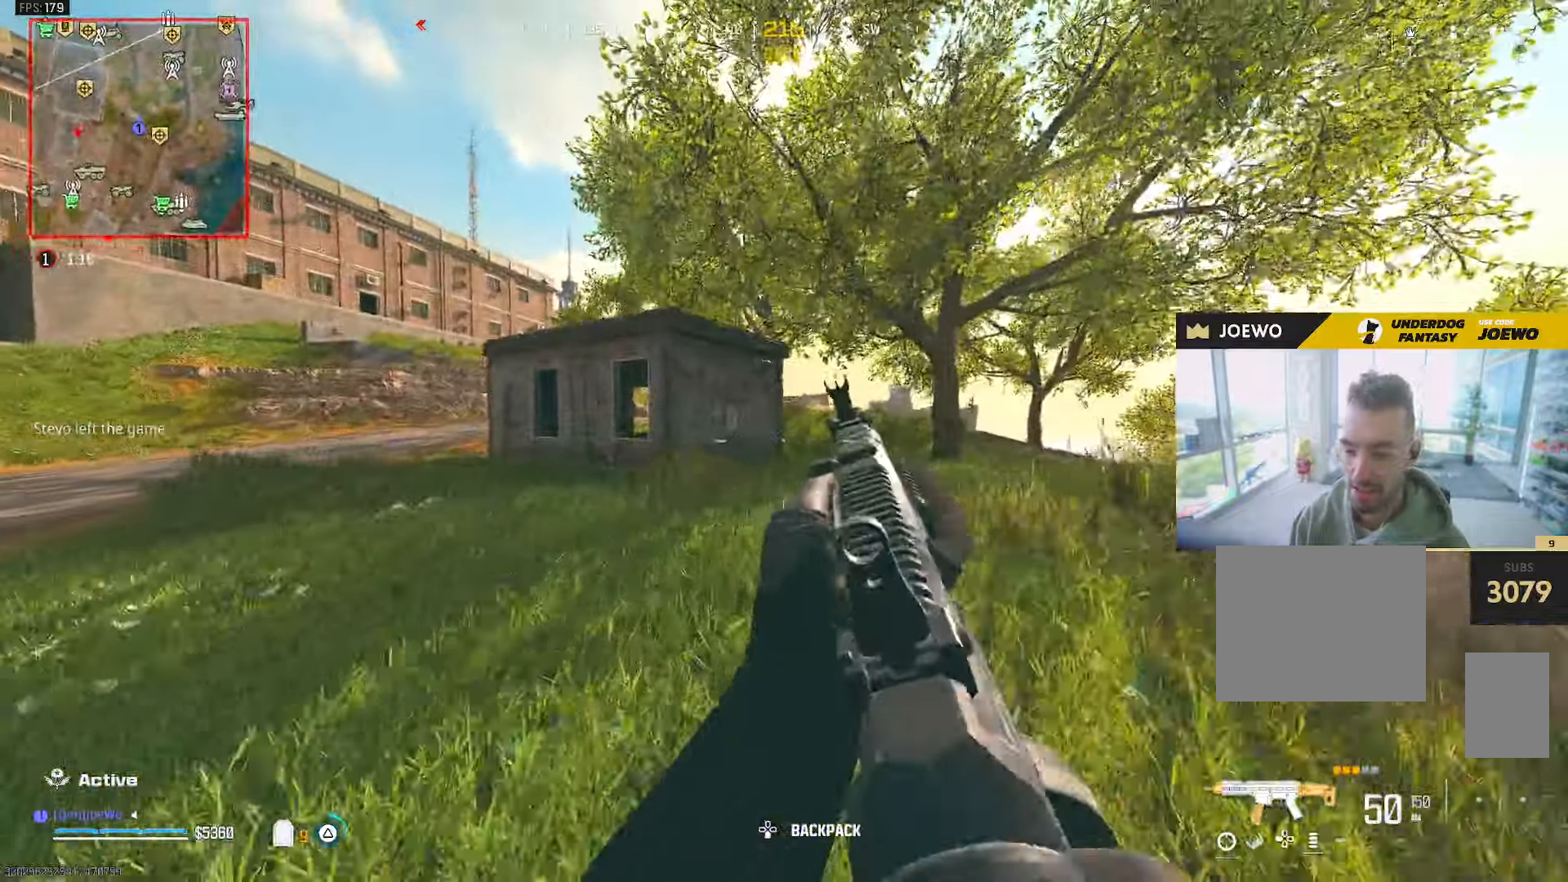
{"buttons": [], "left_stick": "up", "right_stick": "right", "events": [[83, "TRIANGLE", "down"], [150, "TRIANGLE", "up"], [317, "right_stick", "left"], [500, "right_stick", "right"]]}
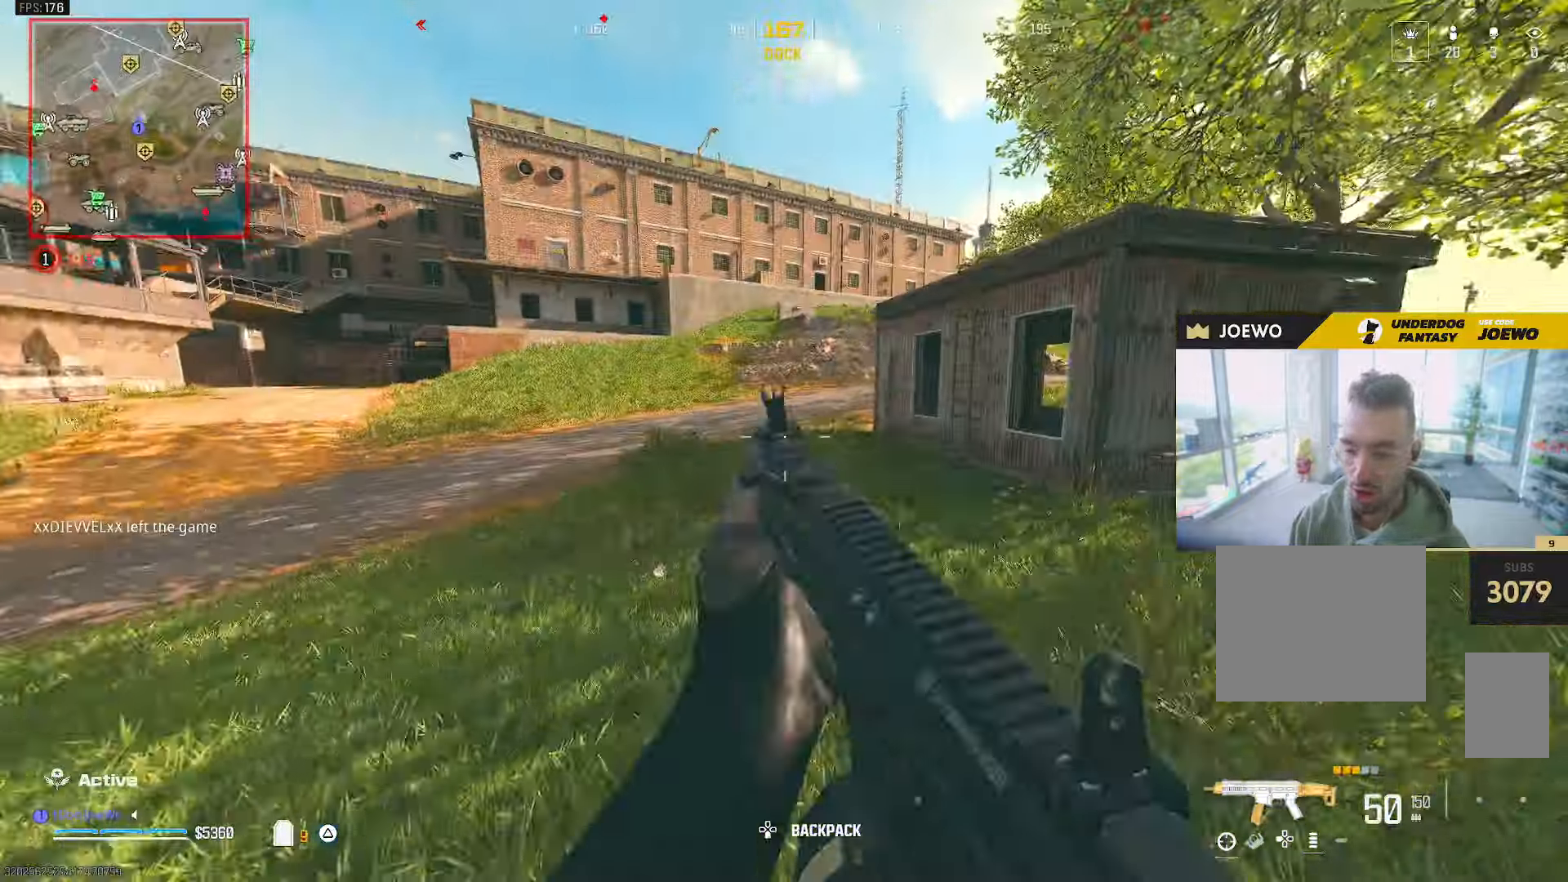
{"buttons": [], "left_stick": "up-left", "right_stick": "center", "events": [[50, "left_stick", "up-left"], [217, "right_stick", "center"]]}
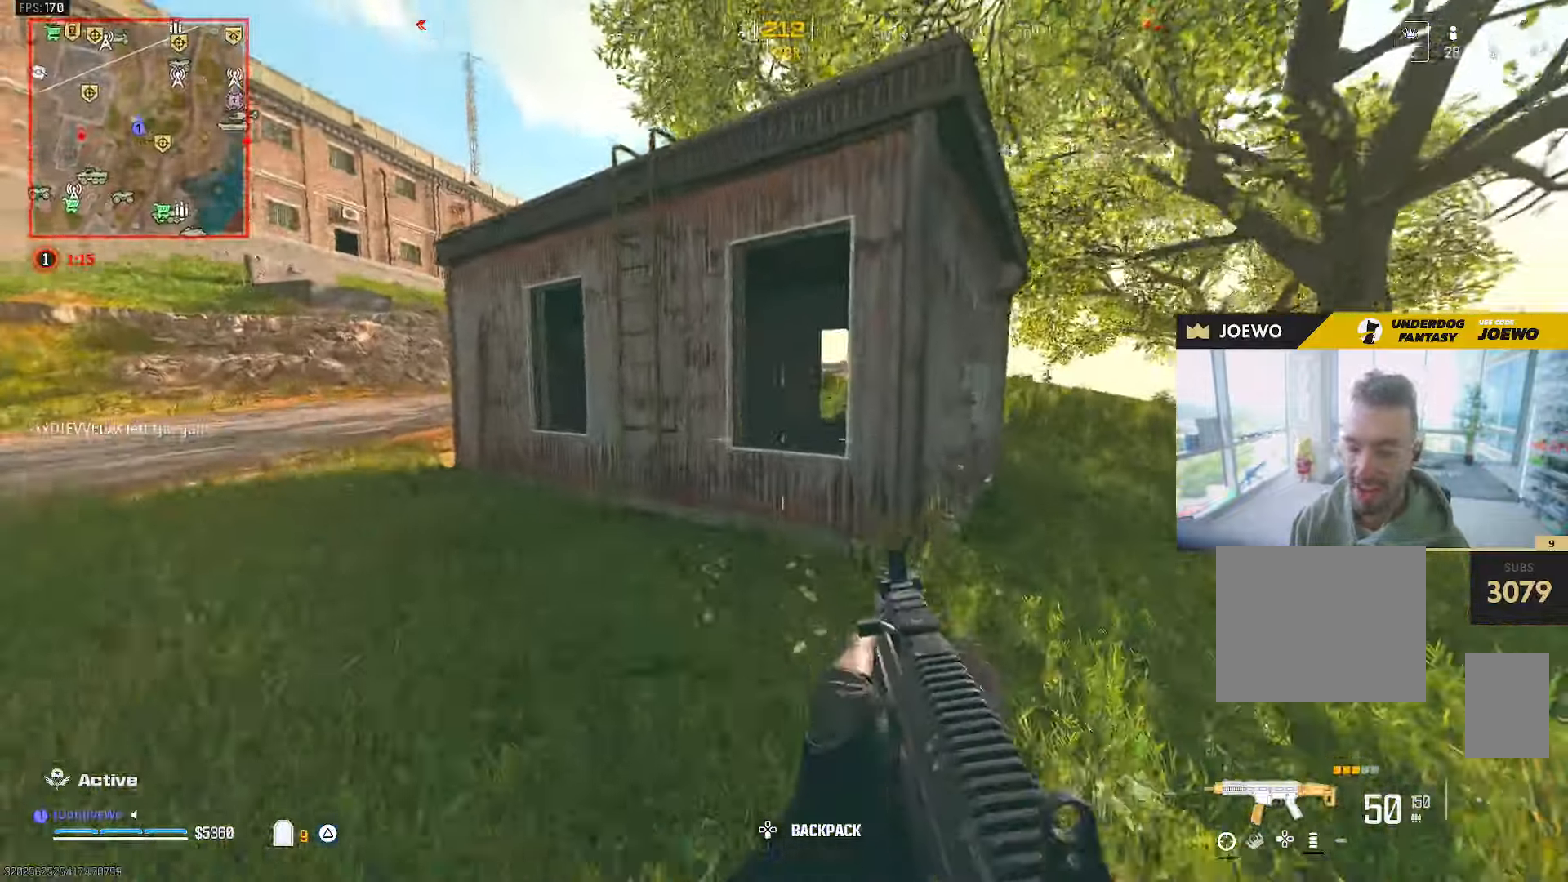
{"buttons": [], "left_stick": "up-right", "right_stick": "down-right", "events": [[17, "right_stick", "right"], [83, "left_stick", "up"], [133, "right_stick", "center"], [250, "left_stick", "up-right"], [300, "right_stick", "right"], [417, "right_stick", "down-right"]]}
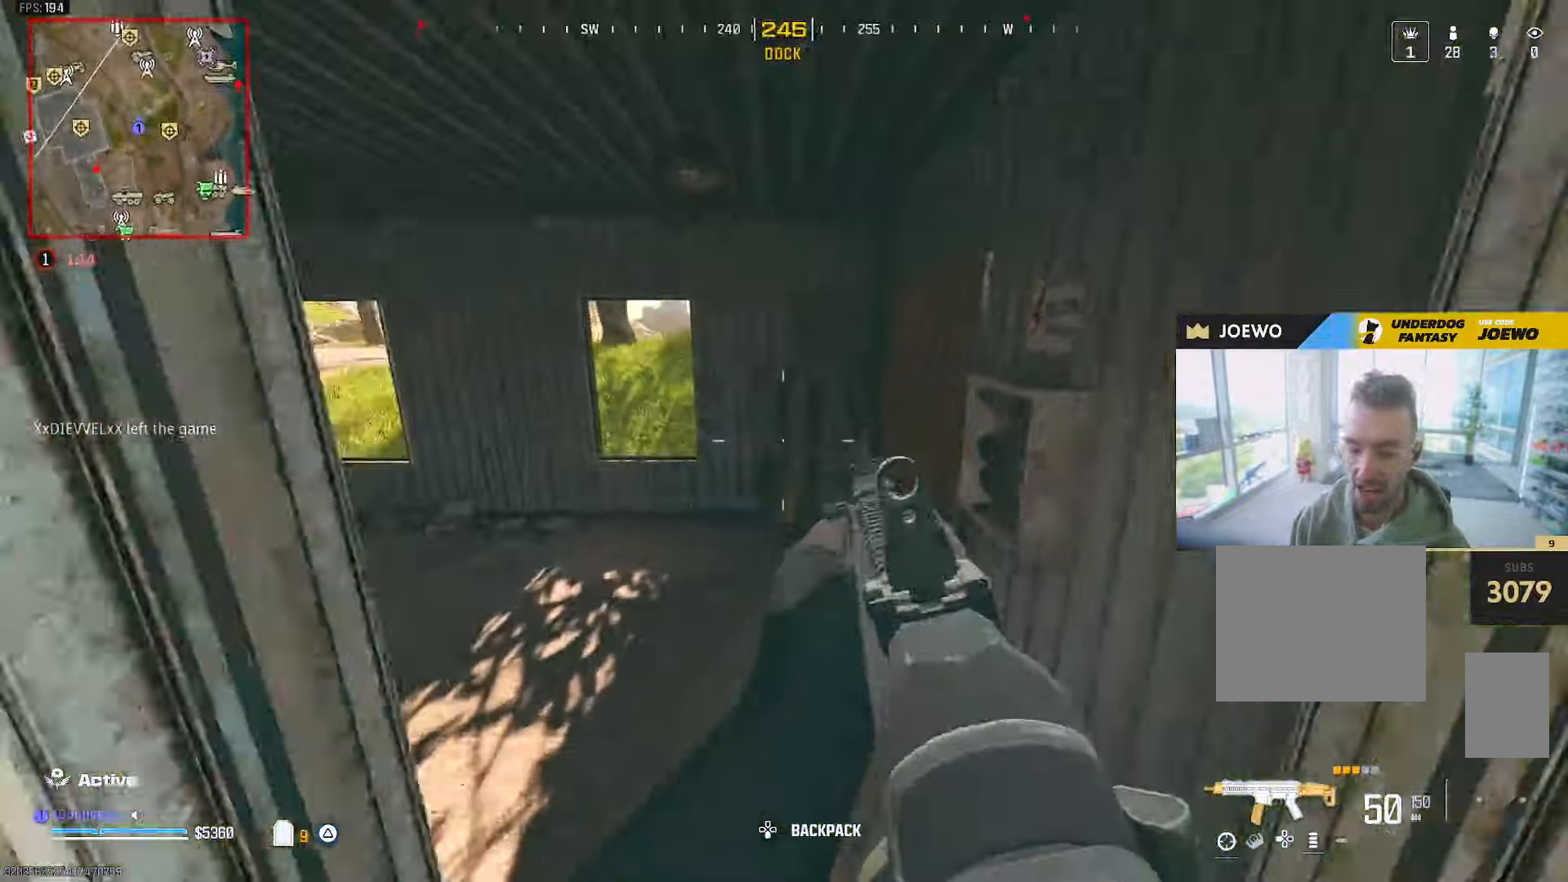
{"buttons": [], "left_stick": "up-left", "right_stick": "up-right", "events": [[33, "right_stick", "center"], [133, "left_stick", "up-left"], [450, "right_stick", "up-right"]]}
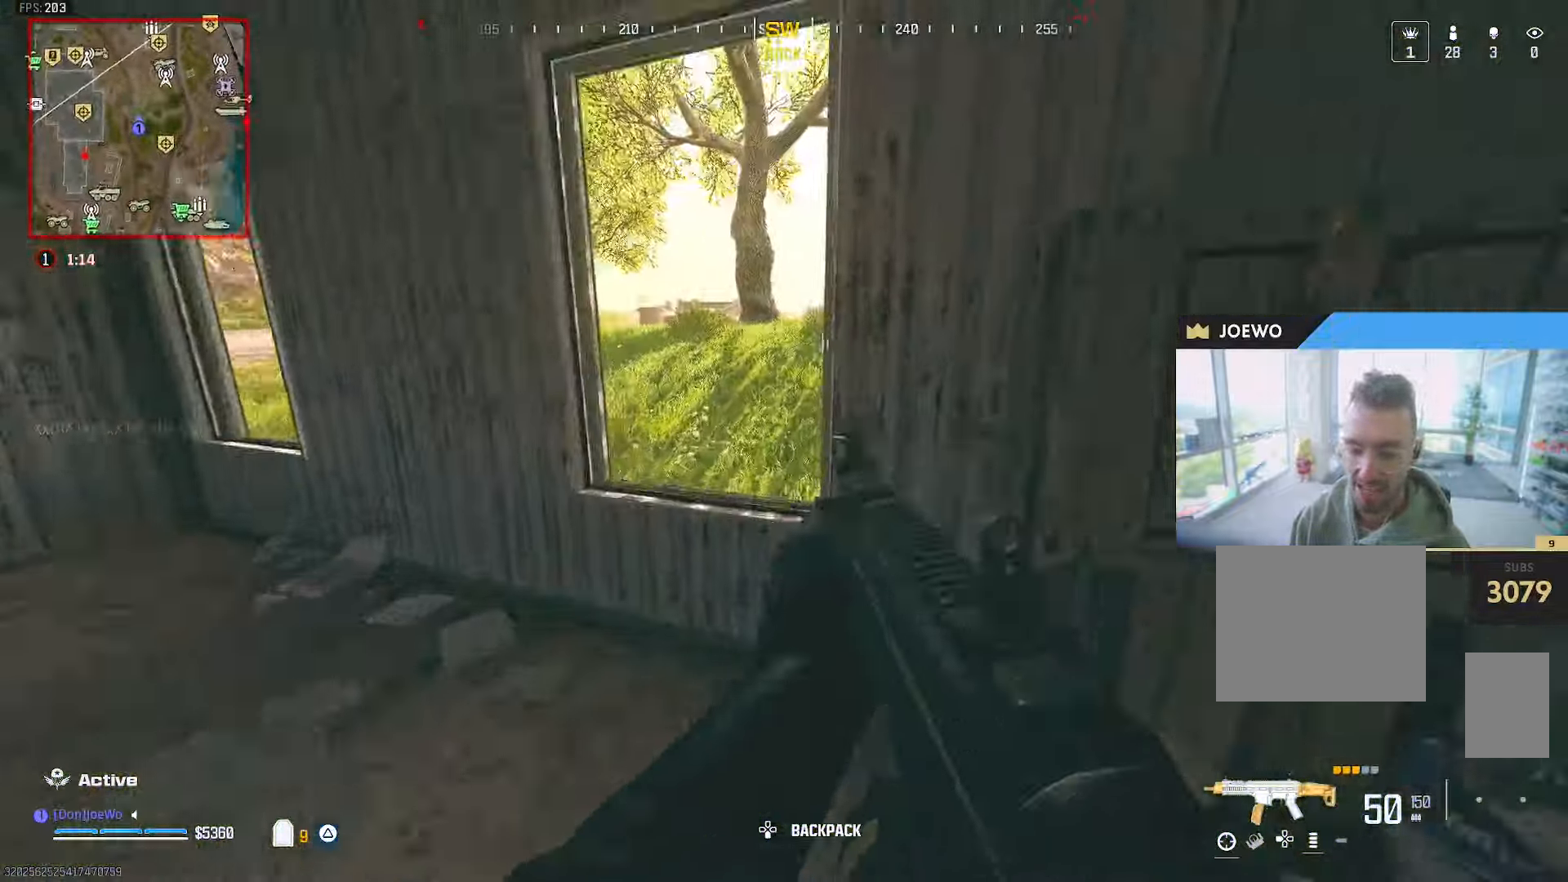
{"buttons": [], "left_stick": "up-right", "right_stick": "center", "events": [[83, "right_stick", "center"], [317, "left_stick", "up-right"]]}
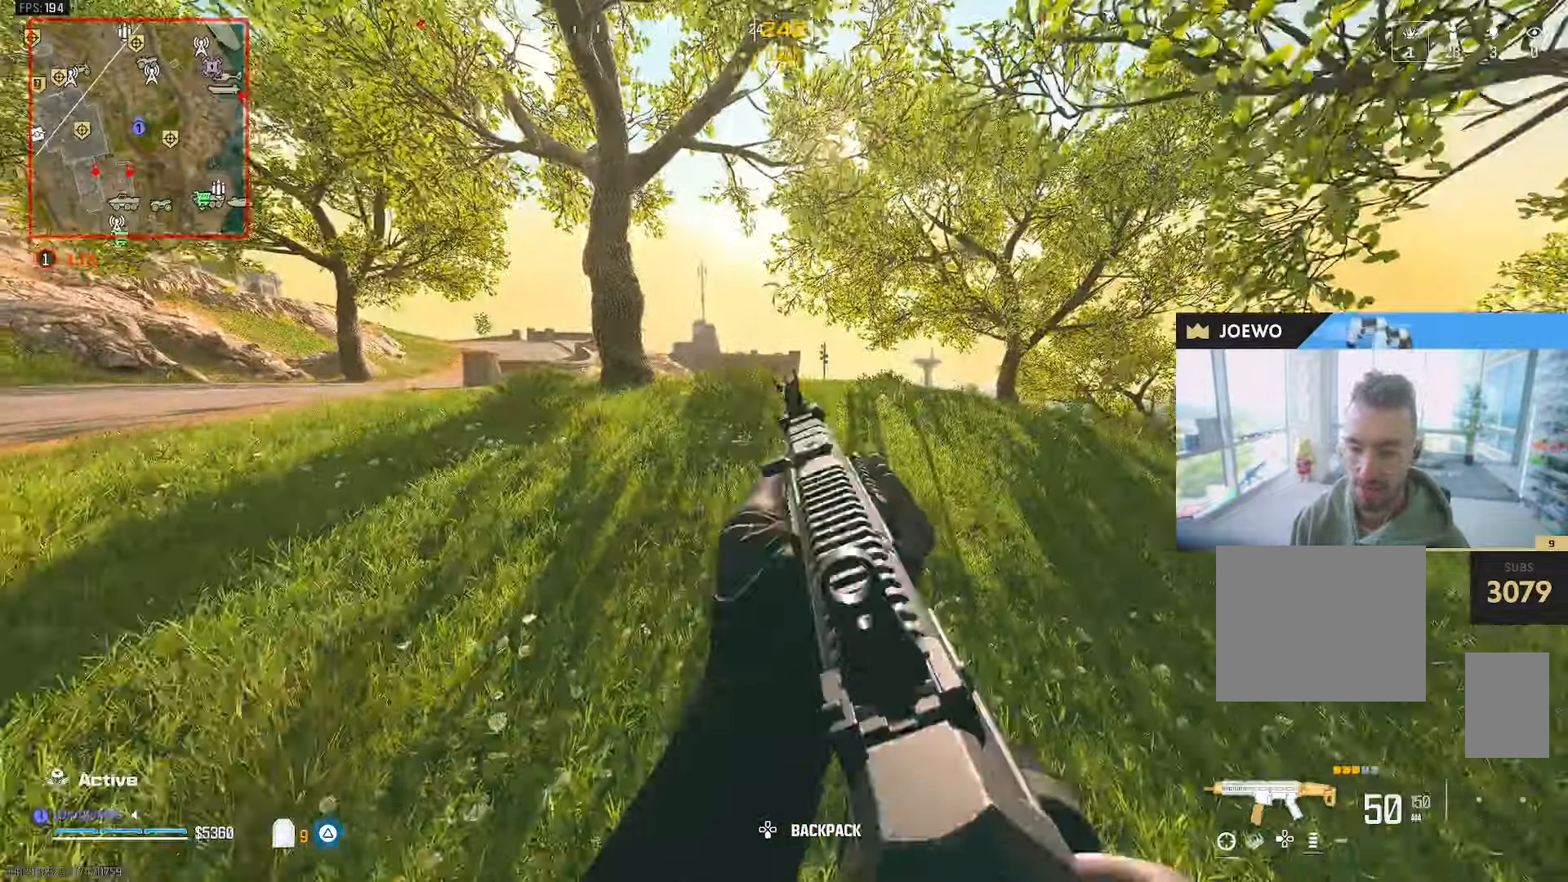
{"buttons": [], "left_stick": "up", "right_stick": "right"}
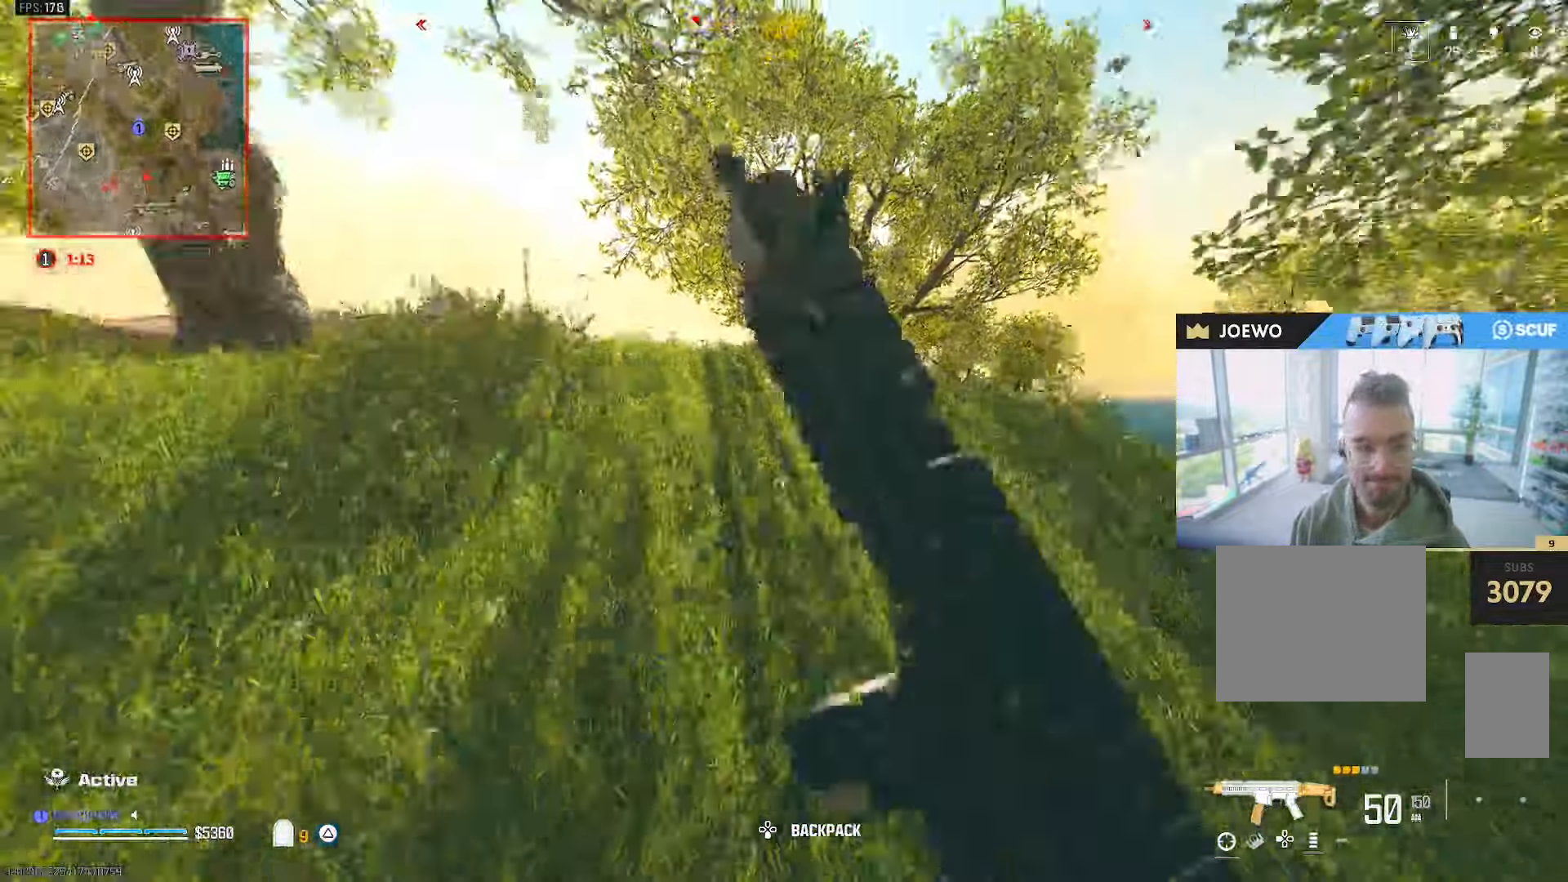
{"buttons": [], "left_stick": "up", "right_stick": "right", "events": []}